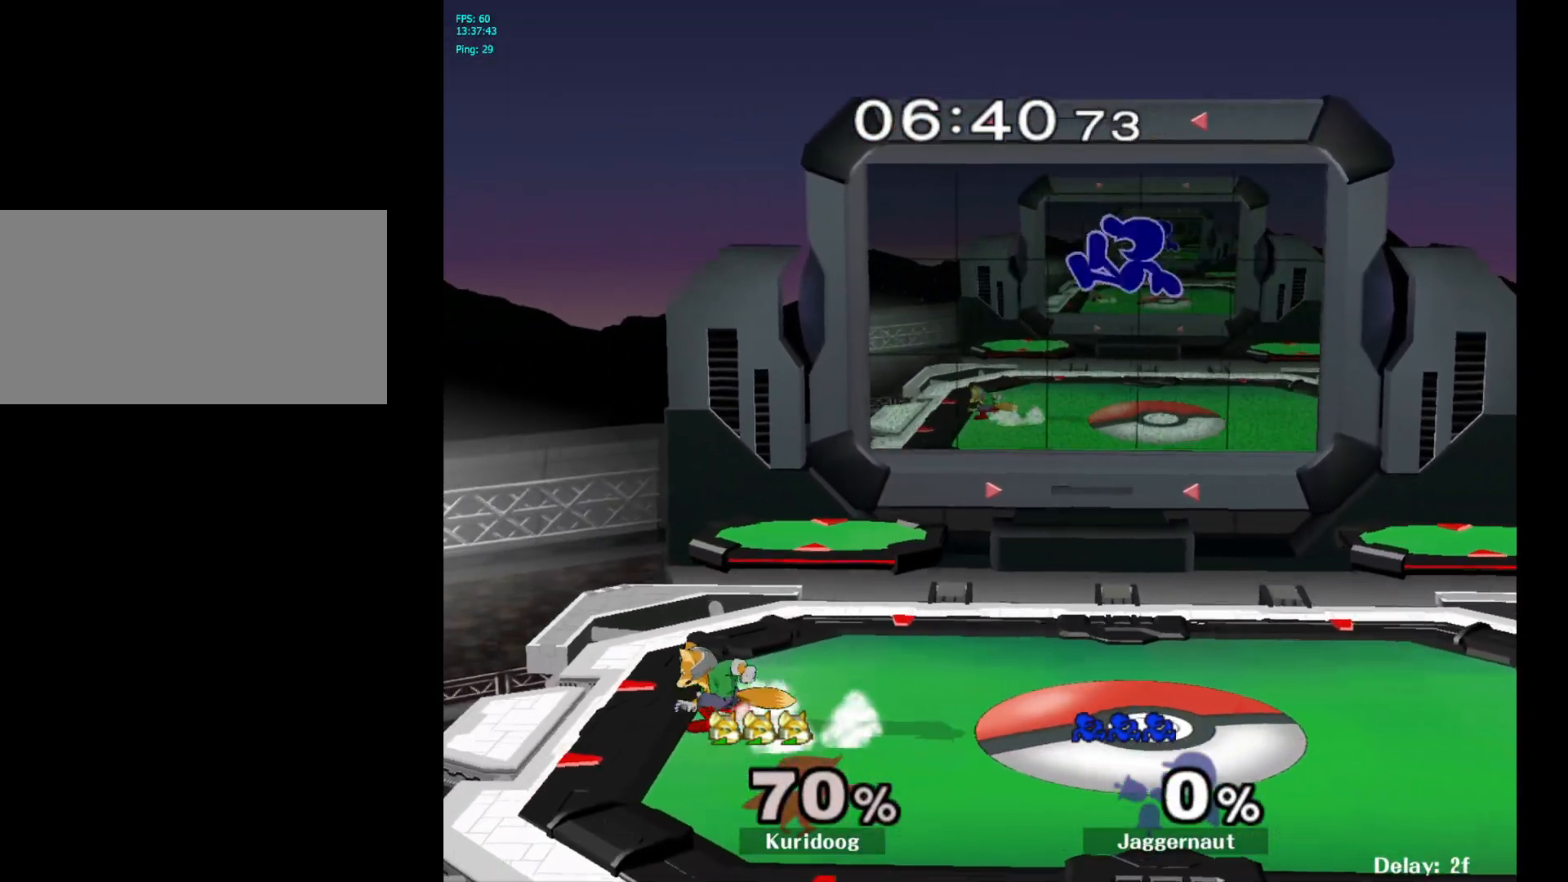
Gameplay with a controller (Nintendo layout); each line is a JSON object with the inputs held at the frame after it (dt_ms = milliseconds from this image to that frame). "events" lists button and stick changes between this image and that frame as [ms after this image, input, new state], when the widget could be followed in between. Not read: L3 R3.
{"dt_ms": 500, "buttons": [], "left_stick": "center", "right_stick": "center", "events": [[100, "left_stick", "down-left"], [400, "left_stick", "center"]]}
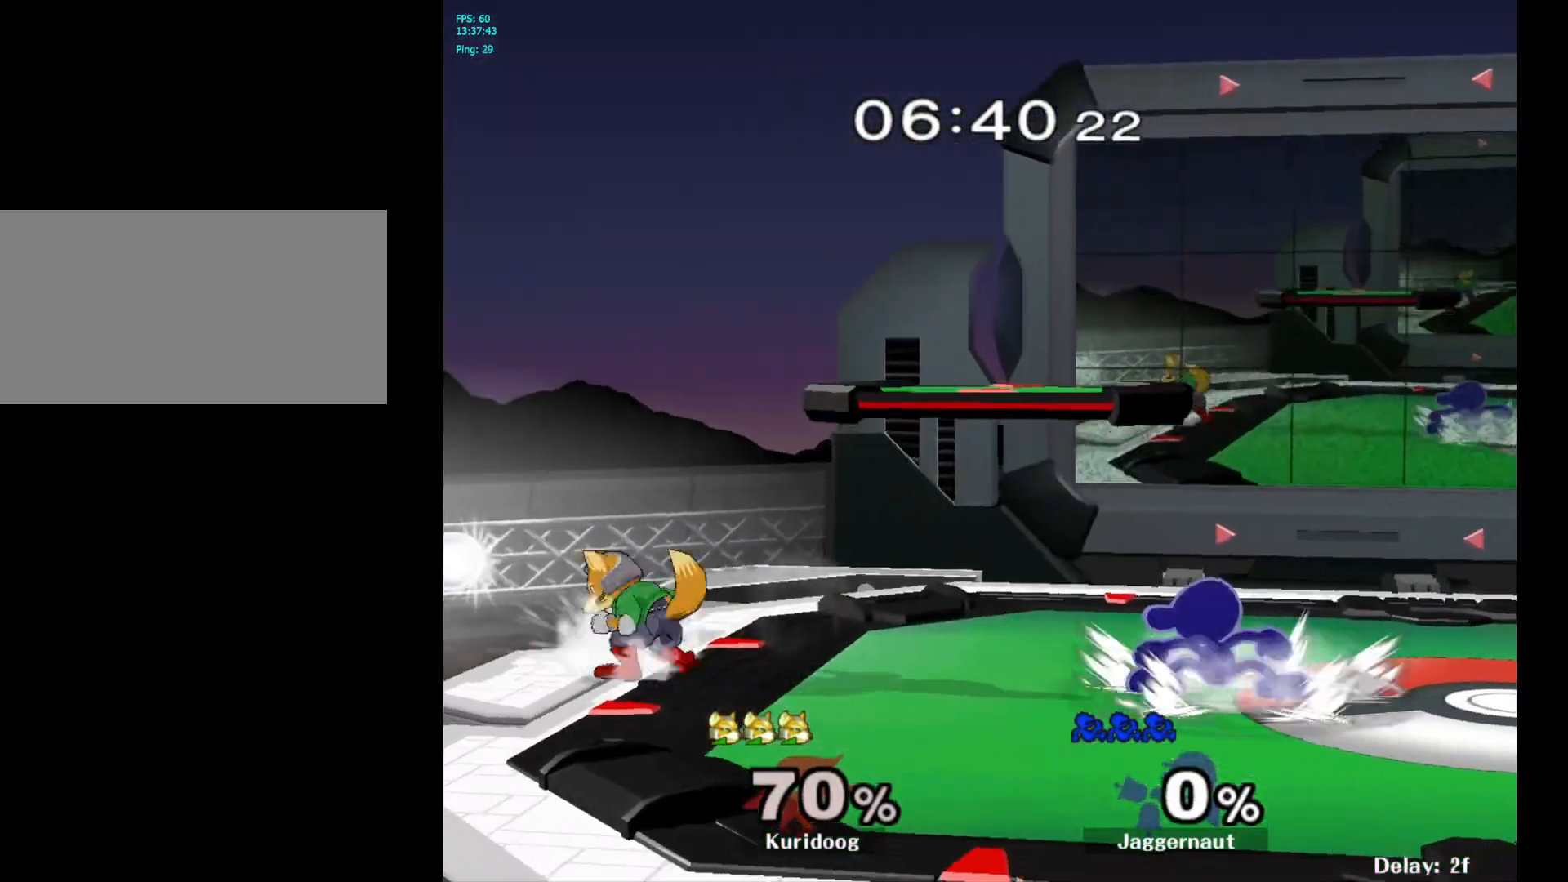
{"dt_ms": 500, "buttons": [], "left_stick": "left", "right_stick": "center", "events": [[17, "left_stick", "left"], [133, "left_stick", "center"], [200, "A", "down"], [317, "A", "up"], [317, "left_stick", "left"]]}
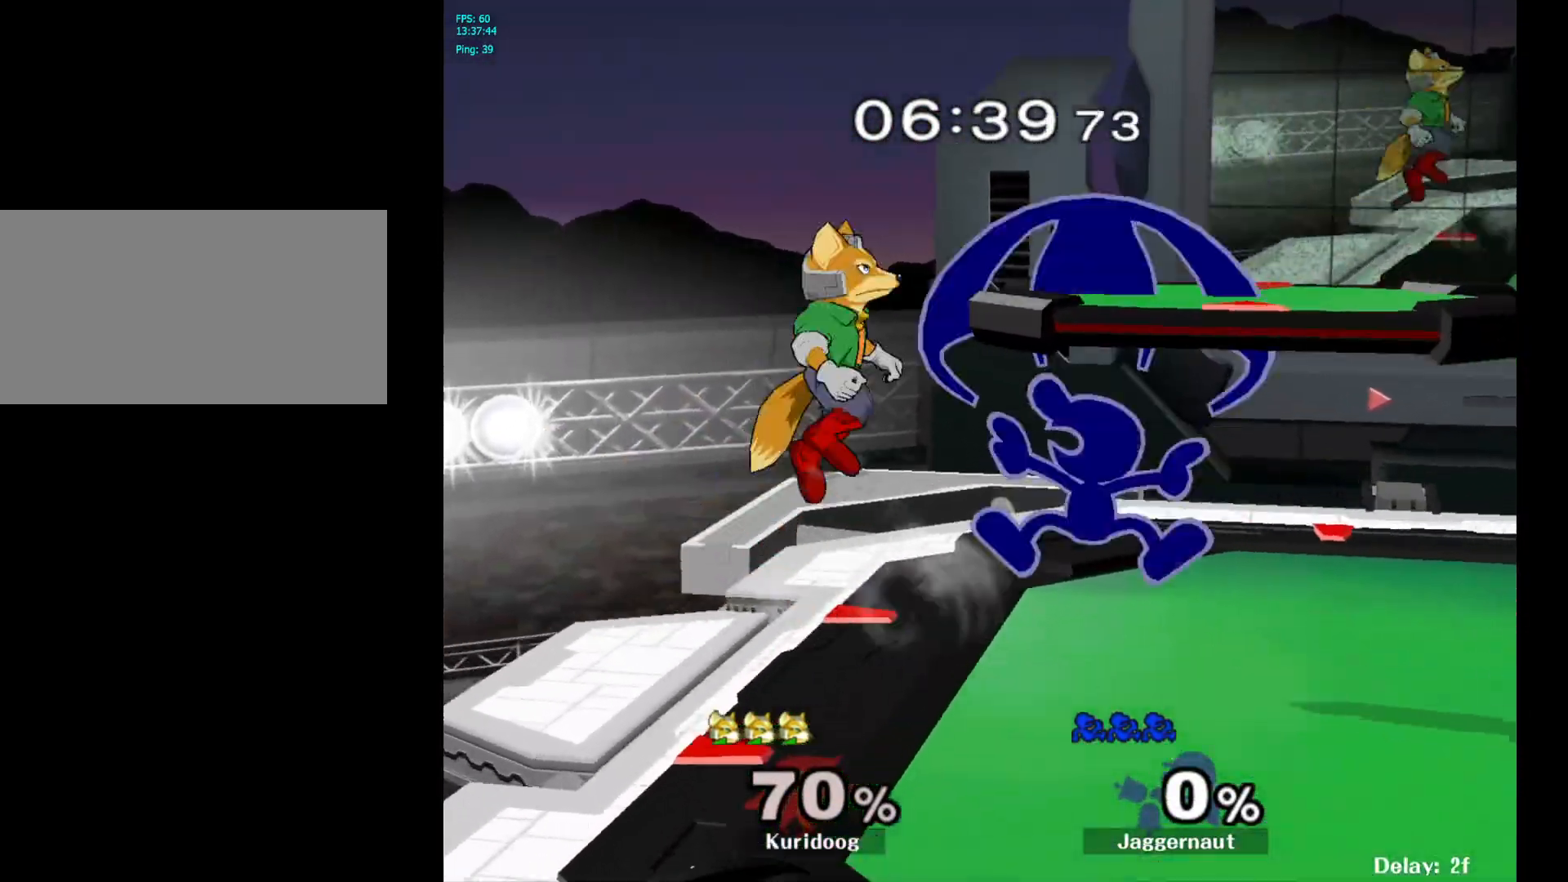
{"dt_ms": 500, "buttons": [], "left_stick": "center", "right_stick": "center", "events": [[183, "left_stick", "down-left"], [217, "R1", "down"], [367, "left_stick", "center"], [383, "R1", "up"]]}
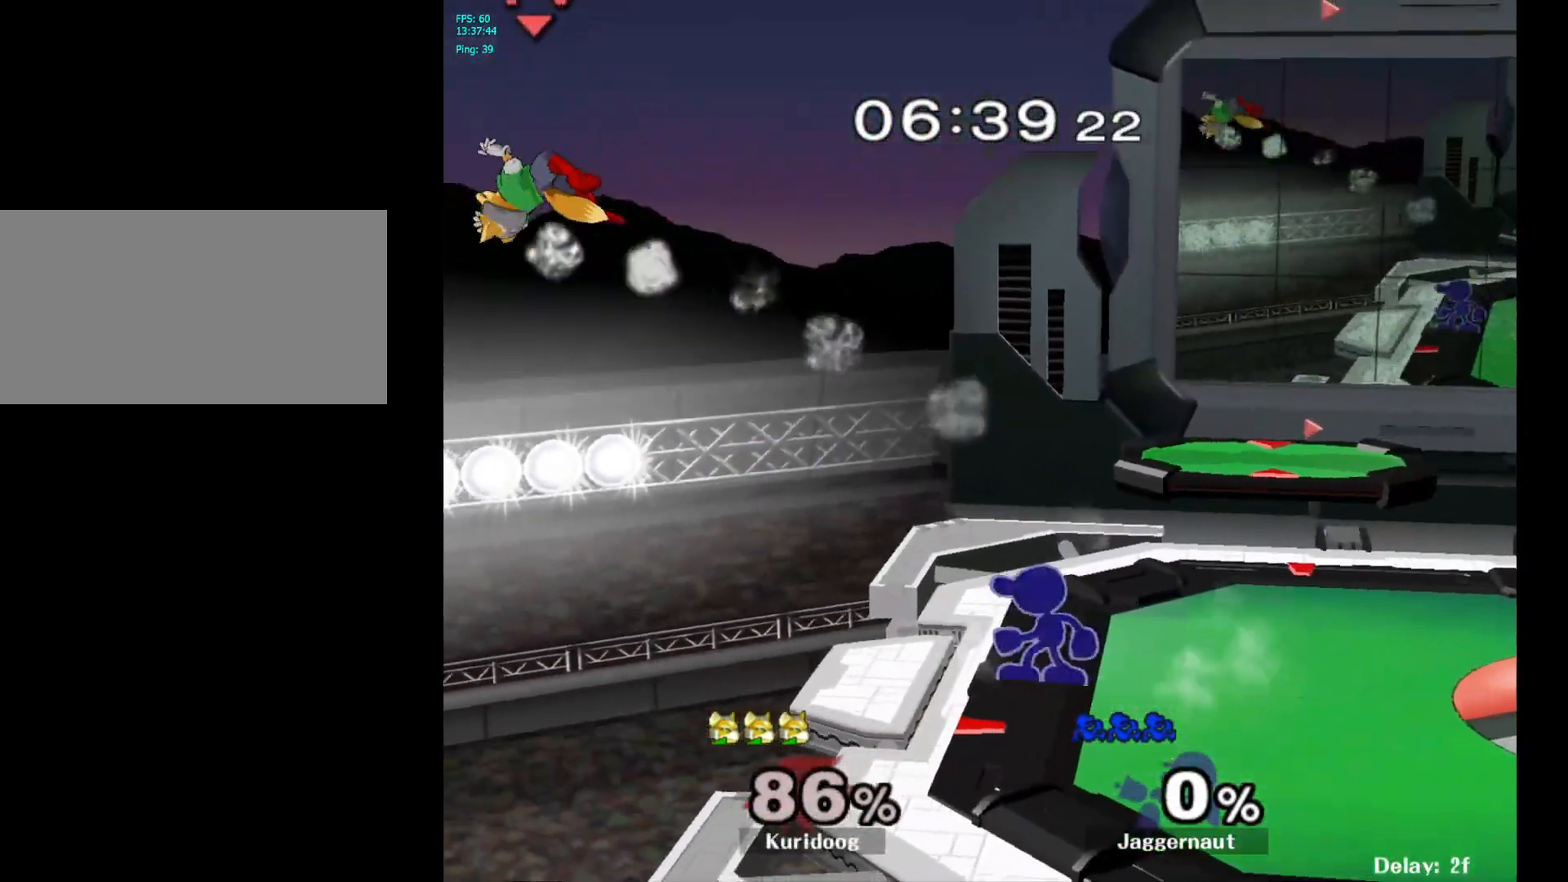
{"dt_ms": 500, "buttons": [], "left_stick": "center", "right_stick": "center", "events": [[150, "left_stick", "down-left"], [183, "Y", "down"], [250, "R1", "down"], [317, "left_stick", "center"], [333, "Y", "up"], [383, "R1", "up"]]}
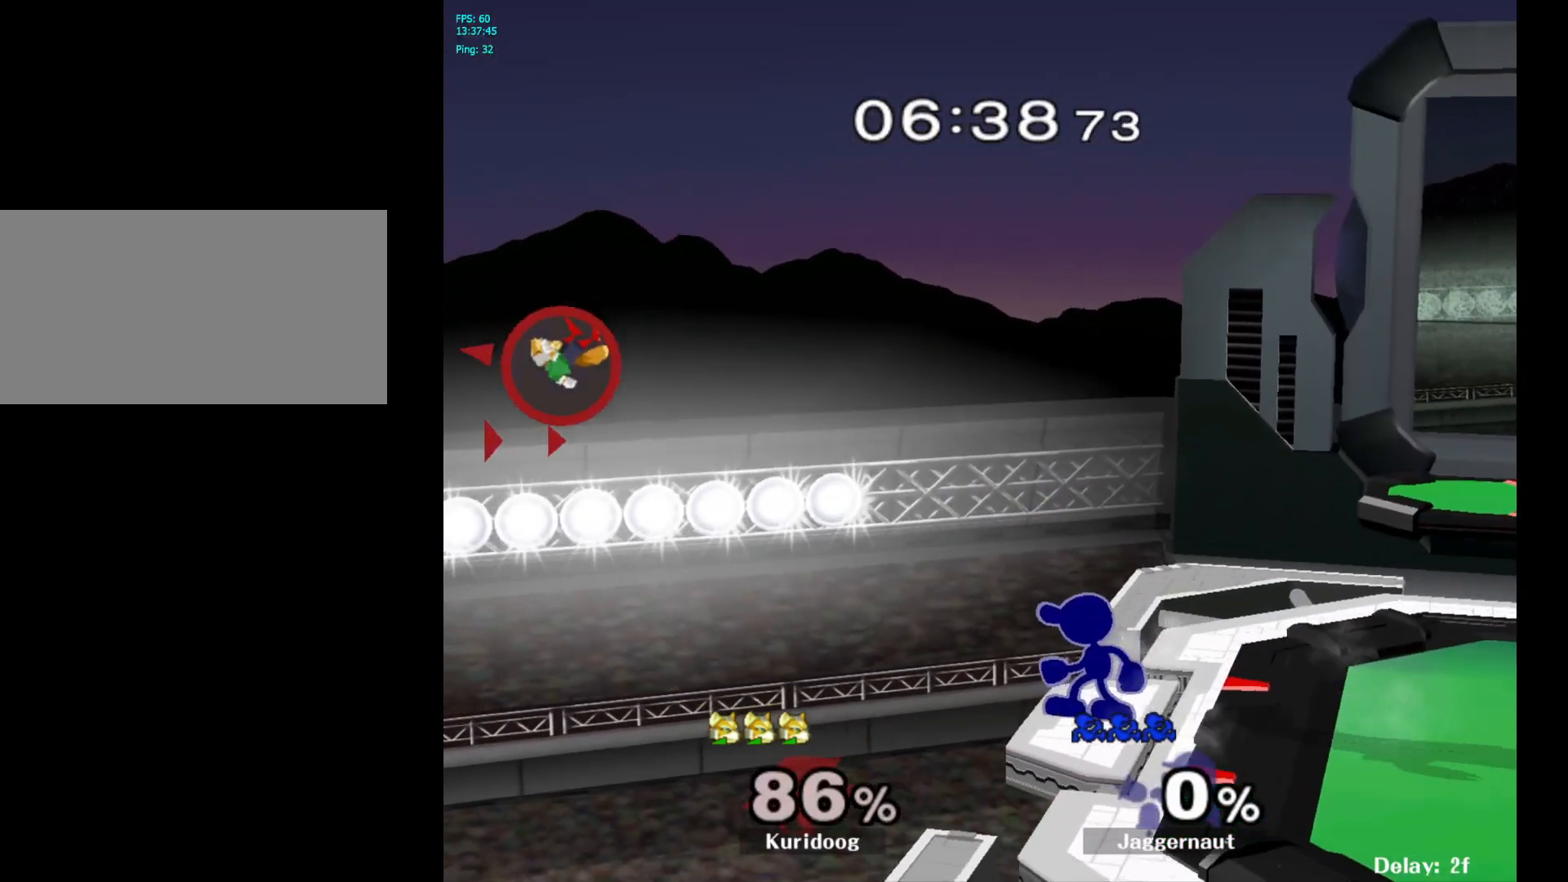
{"dt_ms": 500, "buttons": [], "left_stick": "center", "right_stick": "center", "events": []}
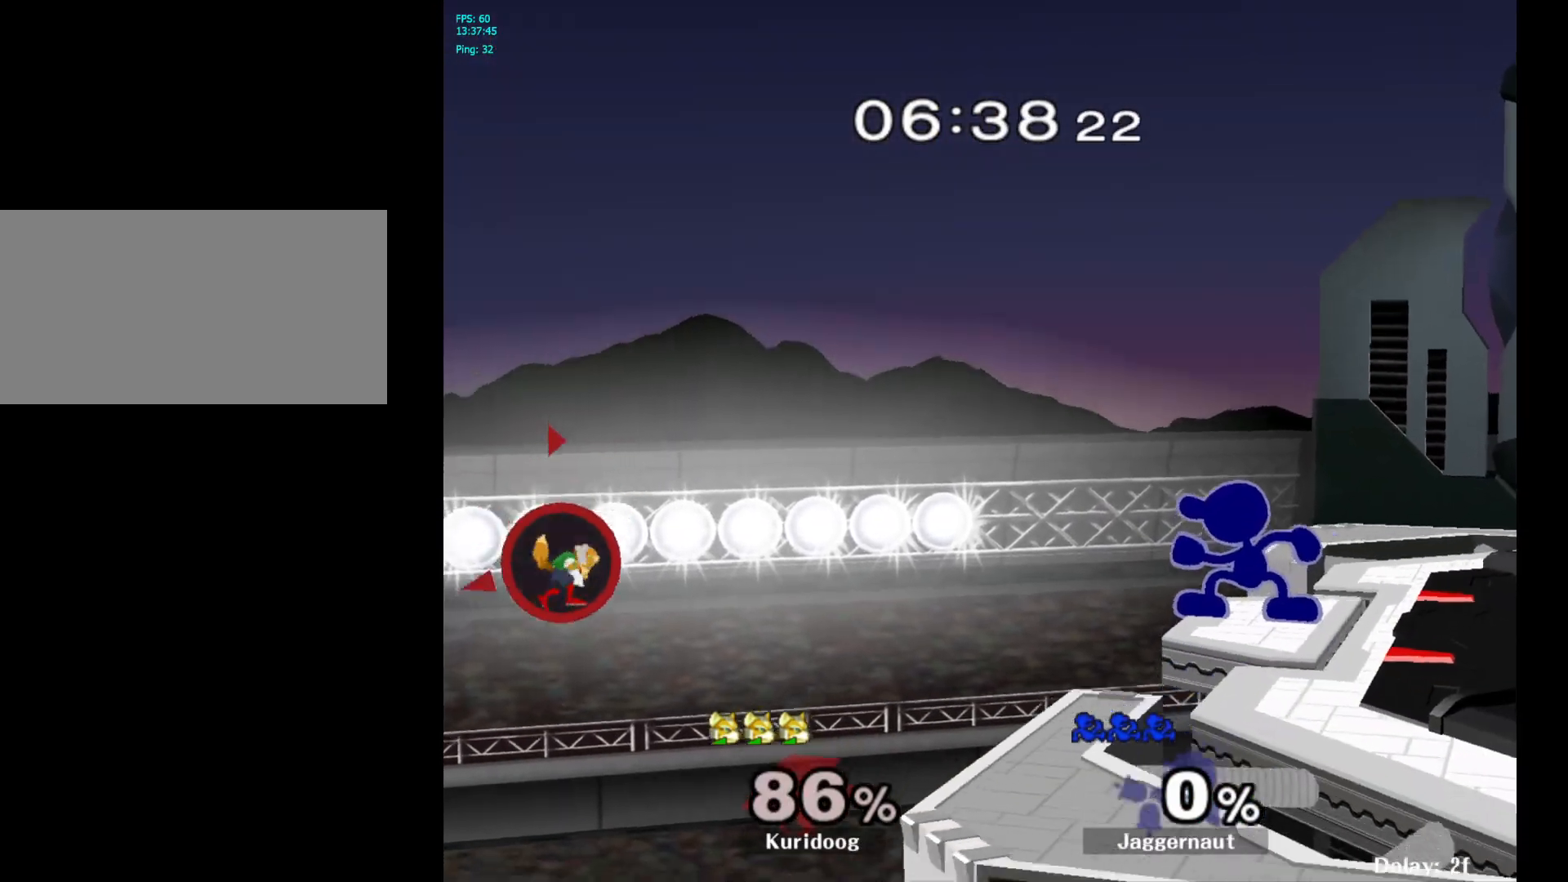
{"dt_ms": 500, "buttons": [], "left_stick": "center", "right_stick": "center", "events": []}
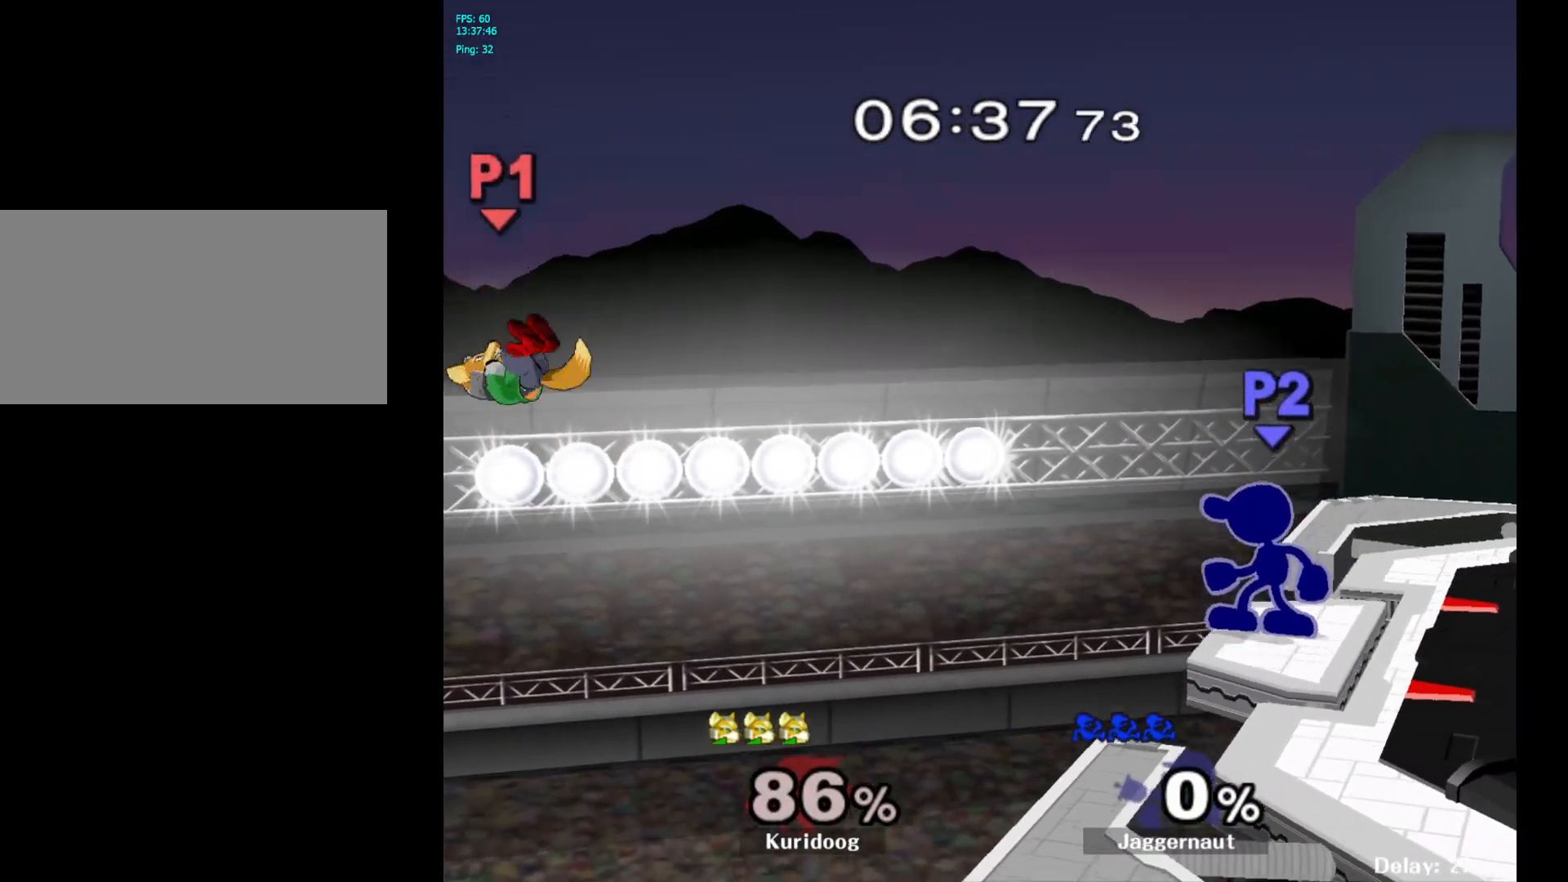
{"dt_ms": 500, "buttons": [], "left_stick": "center", "right_stick": "center", "events": []}
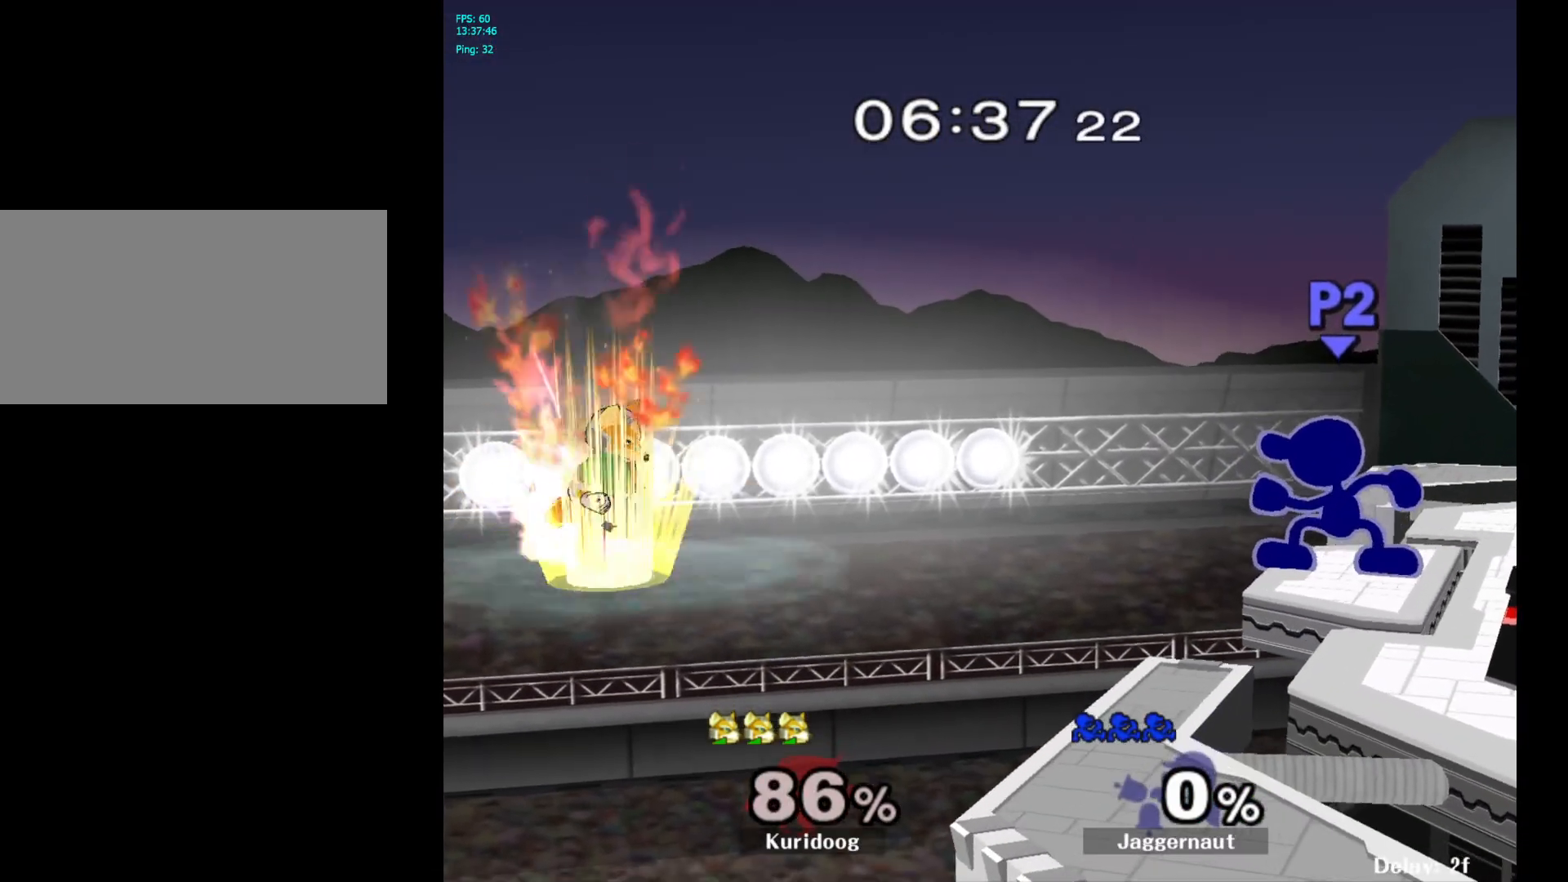
{"dt_ms": 500, "buttons": [], "left_stick": "center", "right_stick": "center", "events": [[117, "Y", "down"], [167, "Y", "up"], [233, "A", "down"], [350, "A", "up"]]}
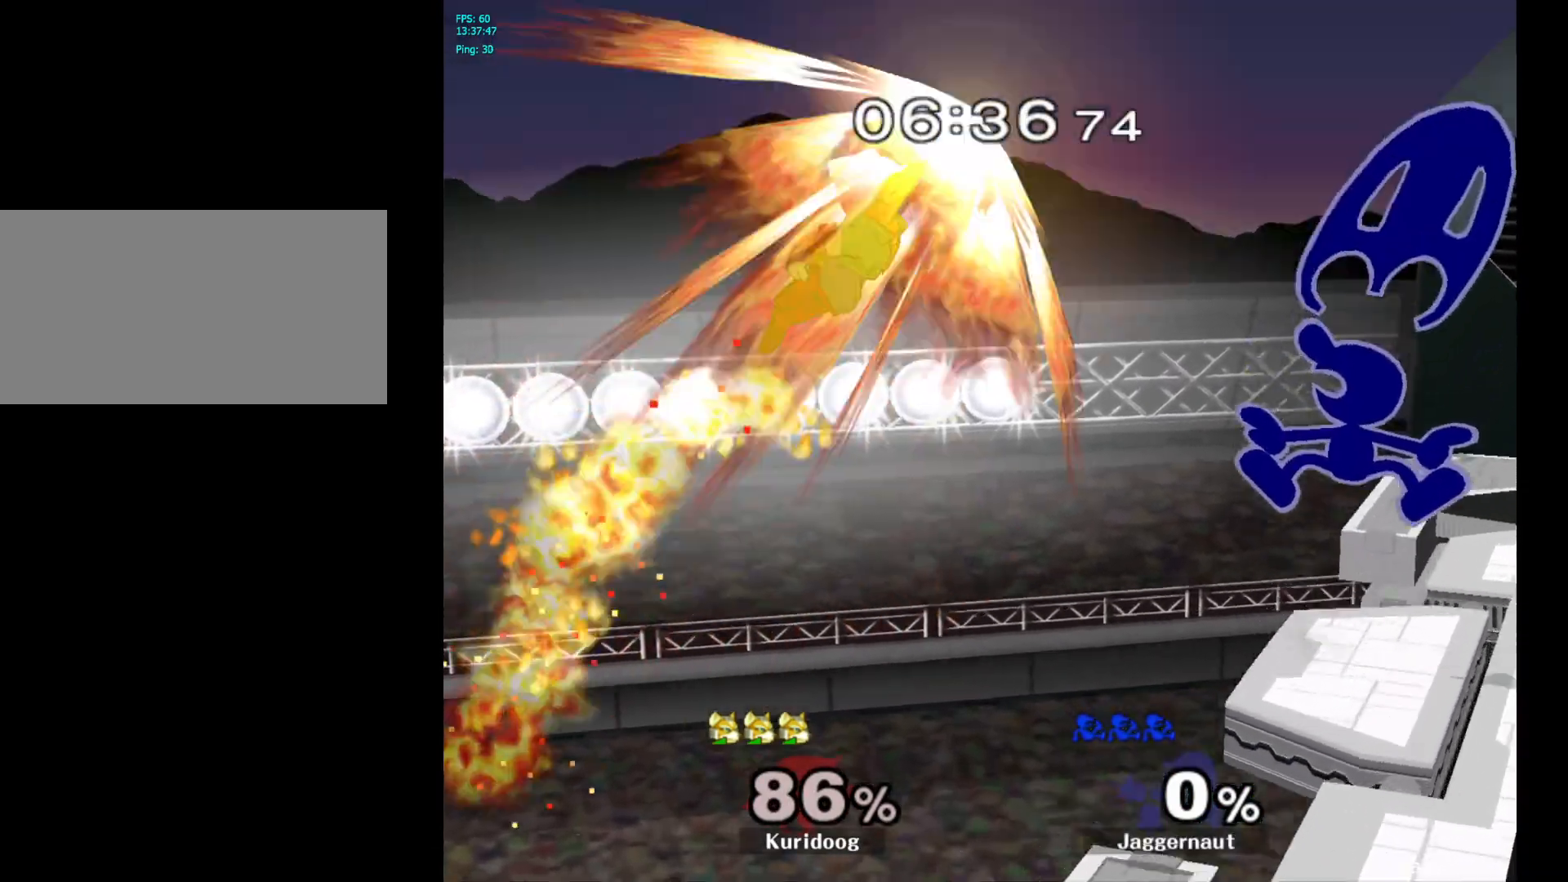
{"dt_ms": 500, "buttons": [], "left_stick": "up", "right_stick": "center", "events": [[17, "left_stick", "up-right"], [183, "R1", "down"], [183, "left_stick", "right"], [300, "left_stick", "center"], [317, "R1", "up"], [500, "left_stick", "up"]]}
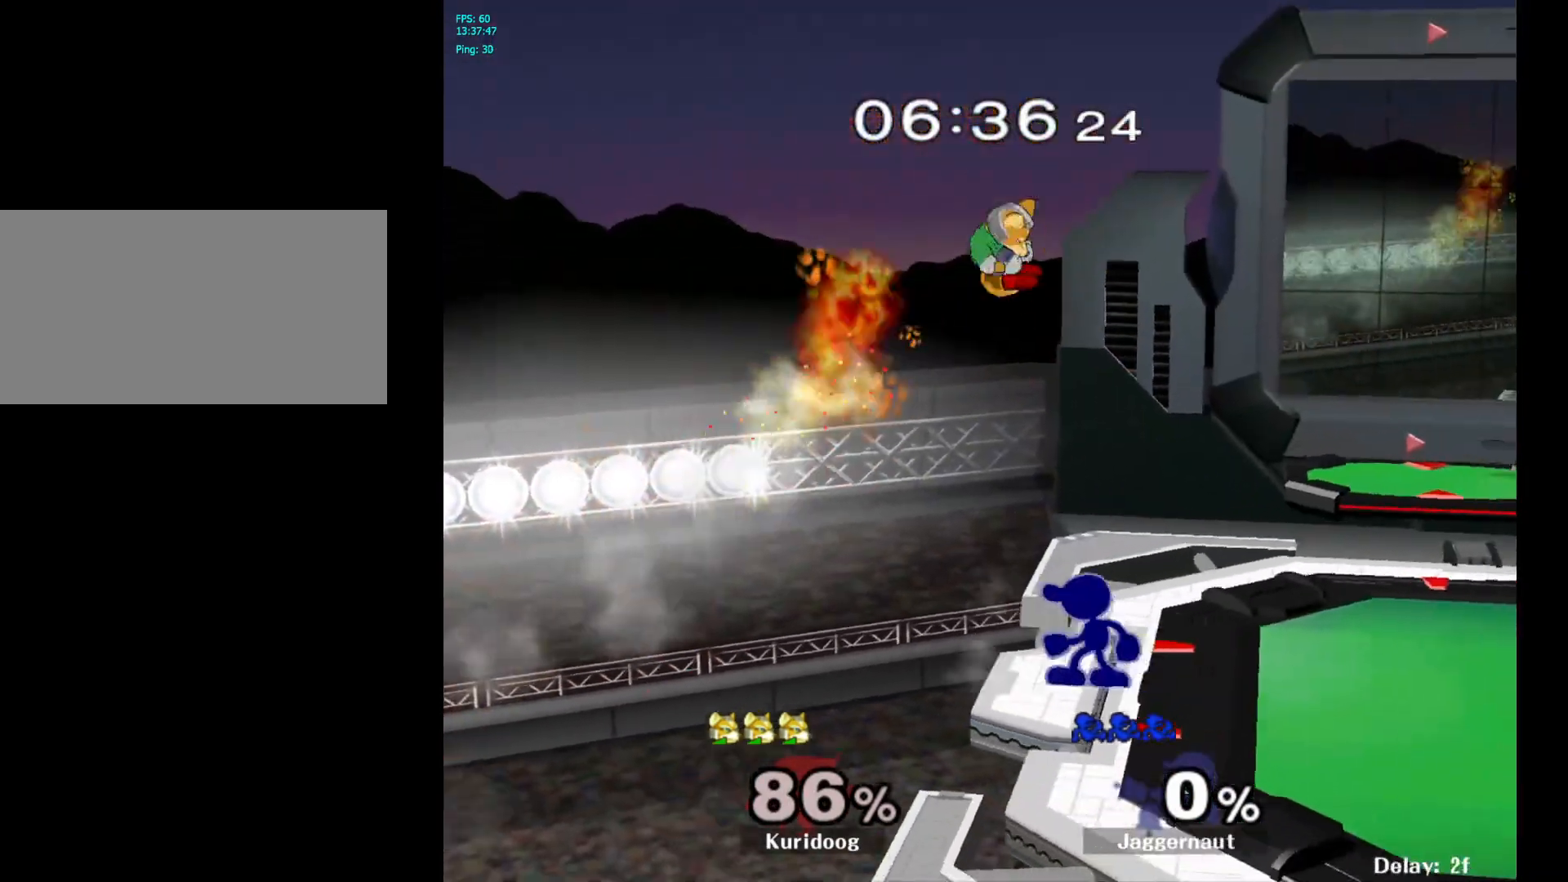
{"dt_ms": 500, "buttons": [], "left_stick": "up", "right_stick": "center", "events": [[33, "A", "down"], [133, "A", "up"], [183, "A", "down"], [300, "A", "up"]]}
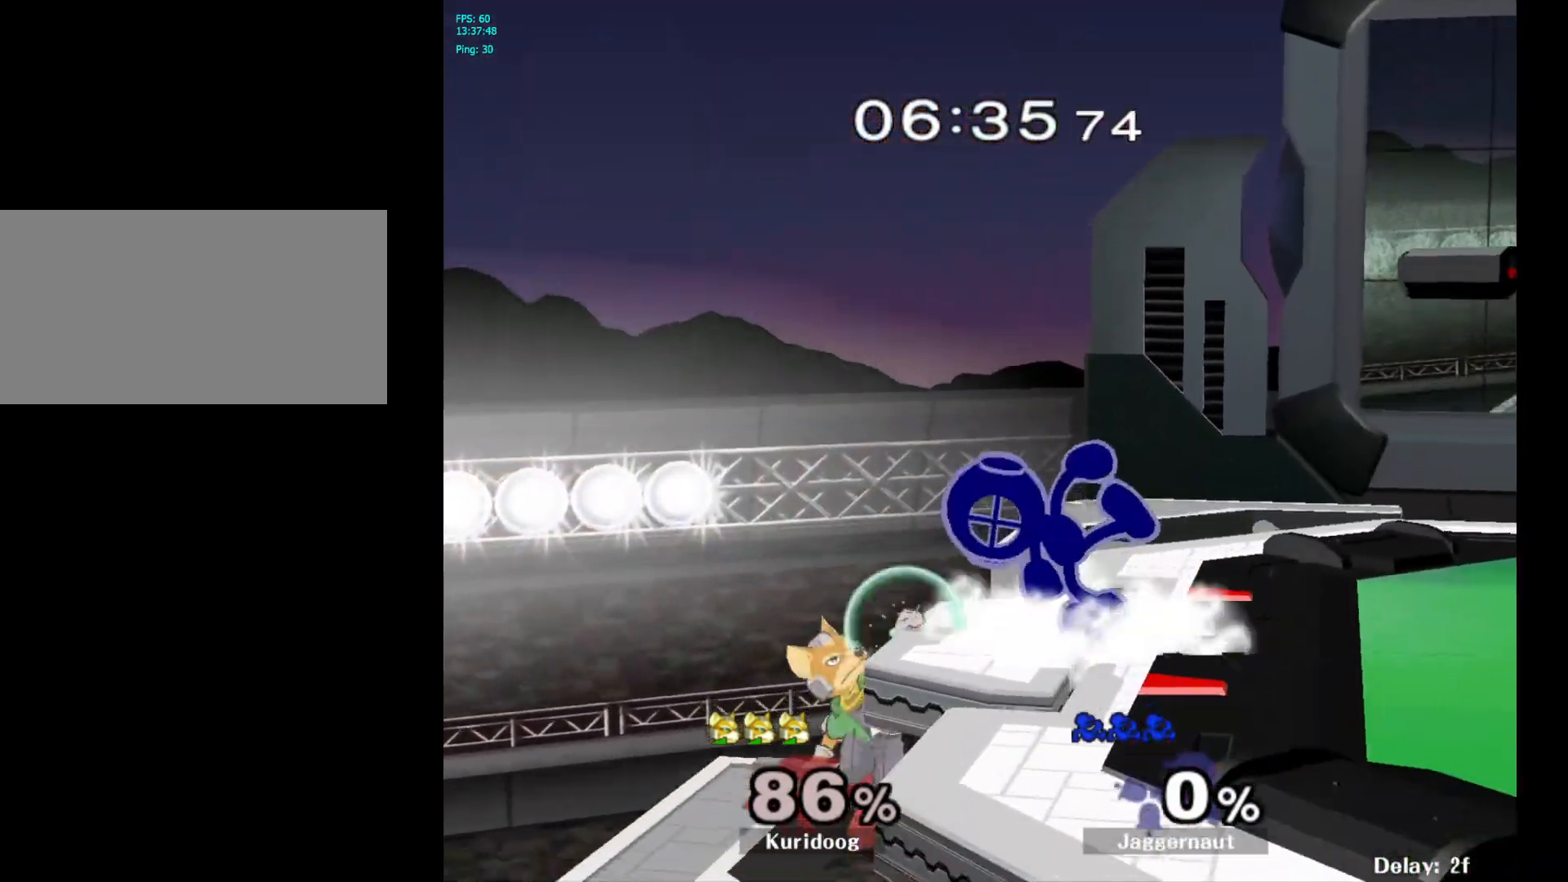
{"dt_ms": 500, "buttons": ["R1"], "left_stick": "center", "right_stick": "center", "events": [[67, "left_stick", "center"], [200, "R1", "down"]]}
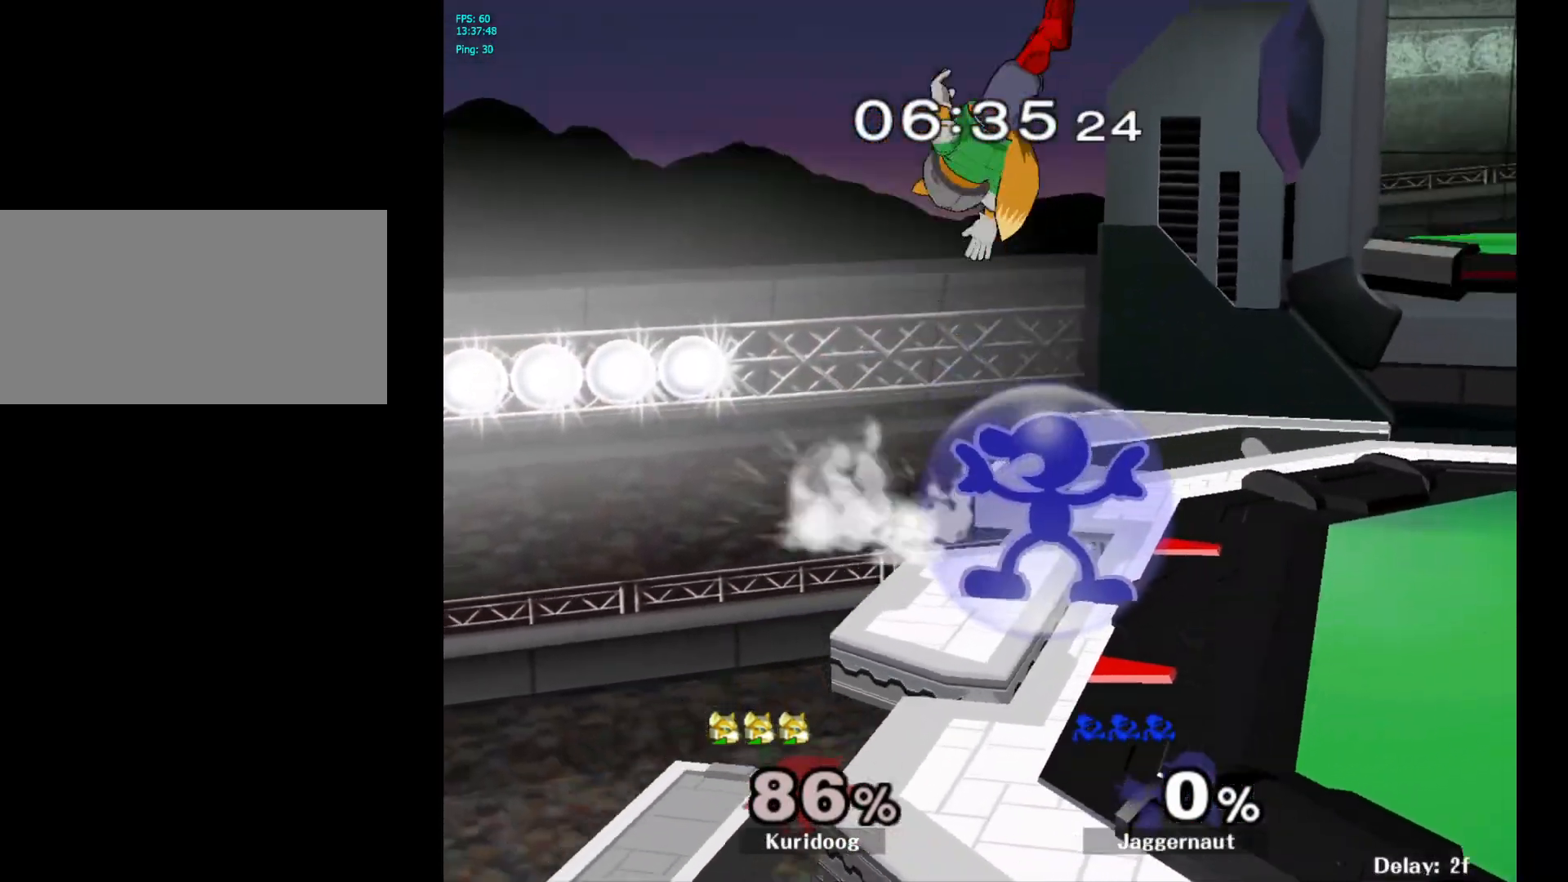
{"dt_ms": 500, "buttons": [], "left_stick": "right", "right_stick": "center", "events": [[217, "R1", "up"], [250, "Y", "down"], [283, "left_stick", "right"], [317, "A", "down"], [400, "Y", "up"], [467, "A", "up"]]}
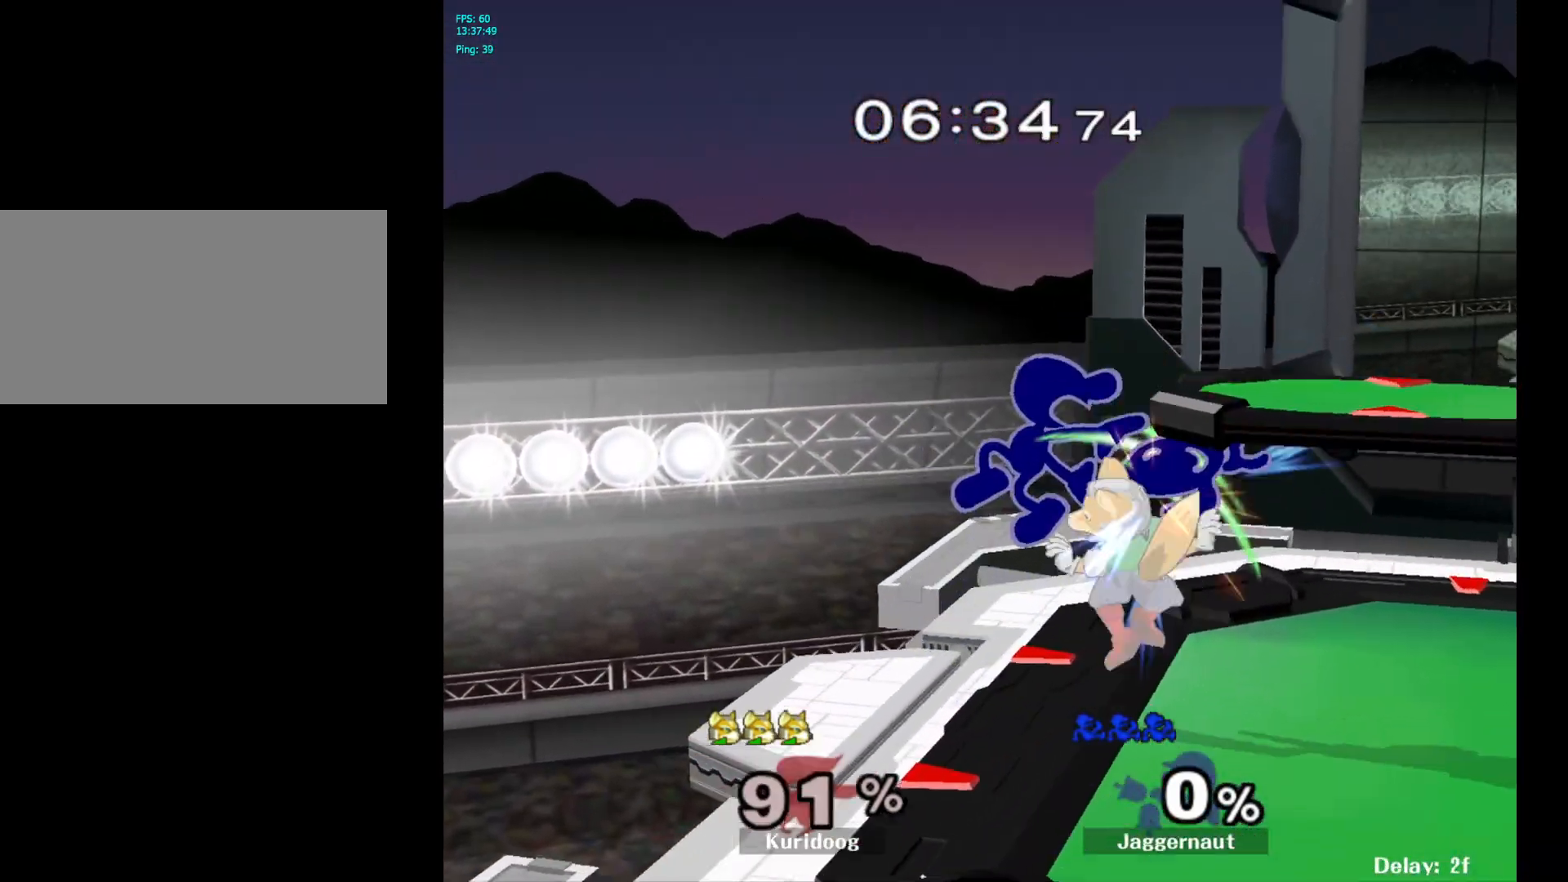
{"dt_ms": 500, "buttons": [], "left_stick": "right", "right_stick": "center", "events": []}
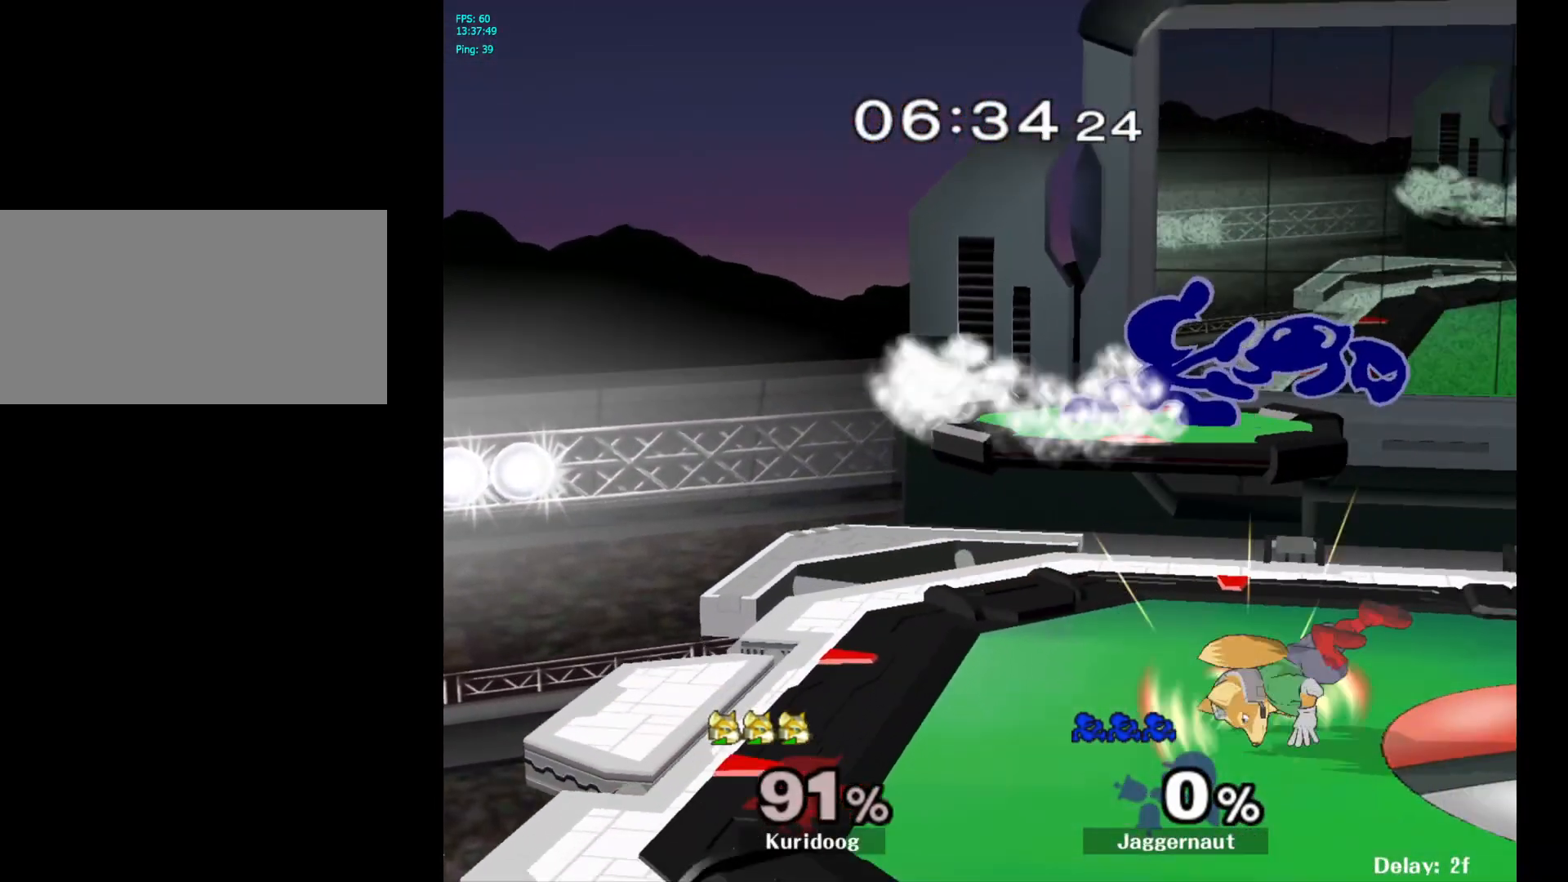
{"dt_ms": 500, "buttons": [], "left_stick": "right", "right_stick": "center", "events": [[100, "left_stick", "center"], [467, "left_stick", "right"]]}
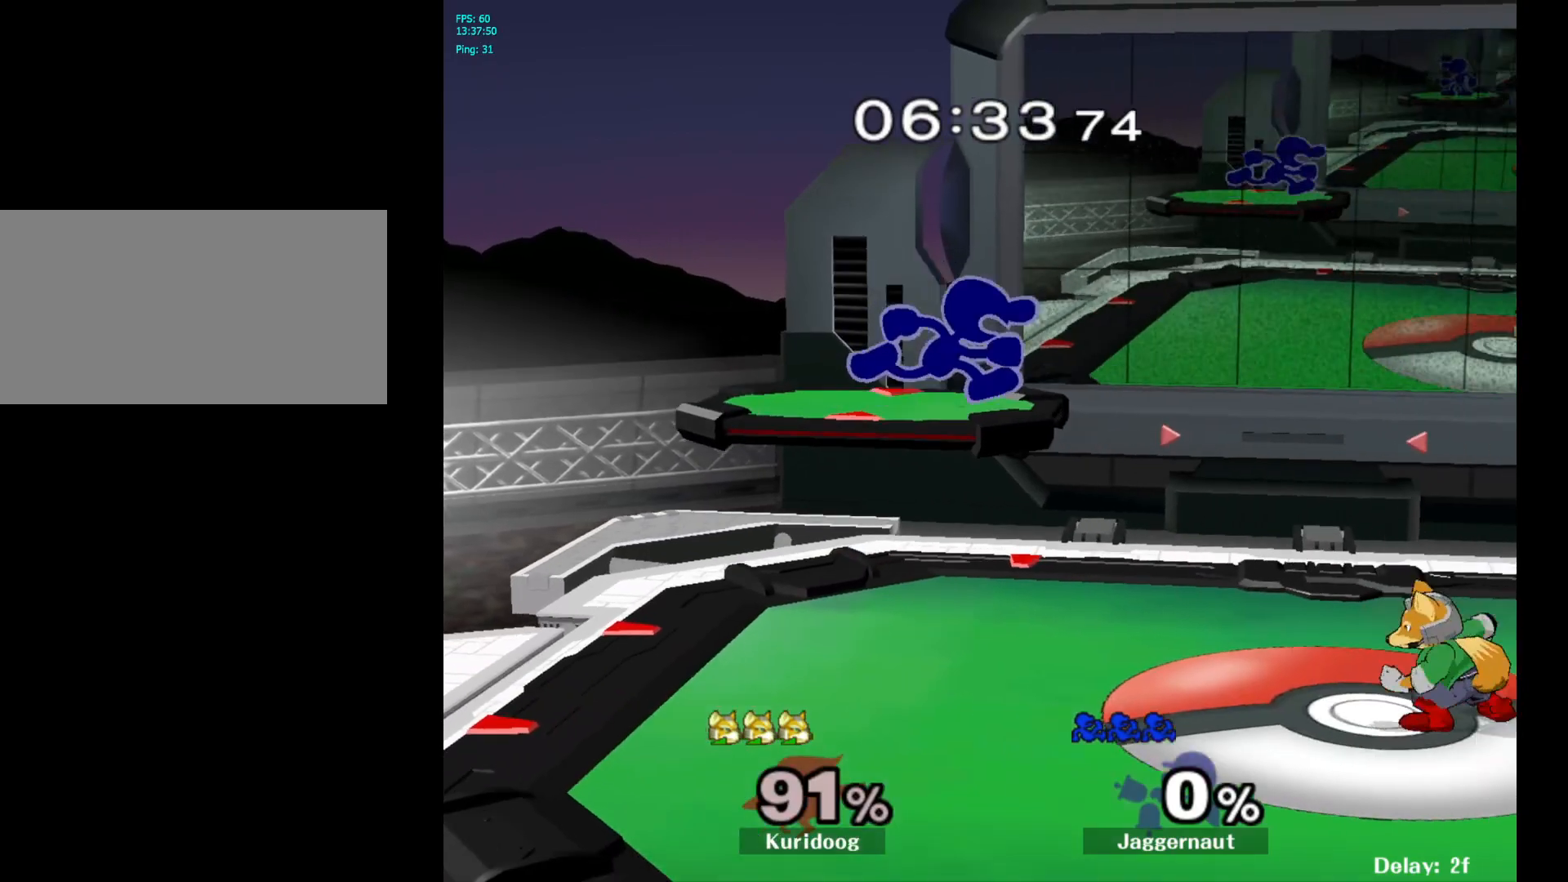
{"dt_ms": 500, "buttons": [], "left_stick": "center", "right_stick": "center", "events": [[233, "left_stick", "down"], [367, "R1", "down"], [483, "R1", "up"], [500, "left_stick", "center"]]}
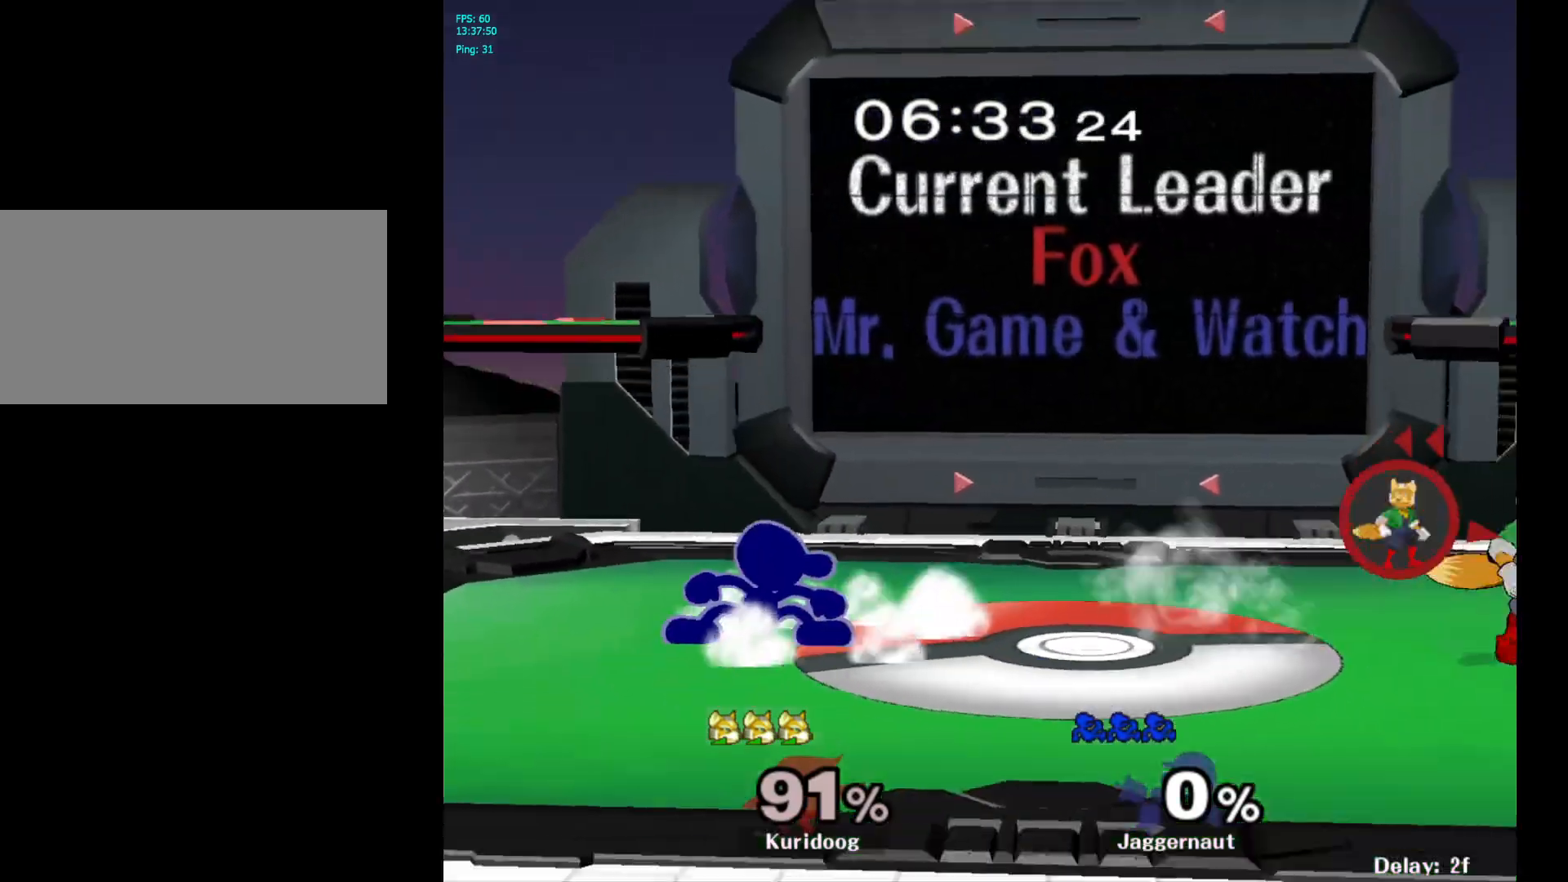
{"dt_ms": 1000, "buttons": ["A"], "left_stick": "down", "right_stick": "center"}
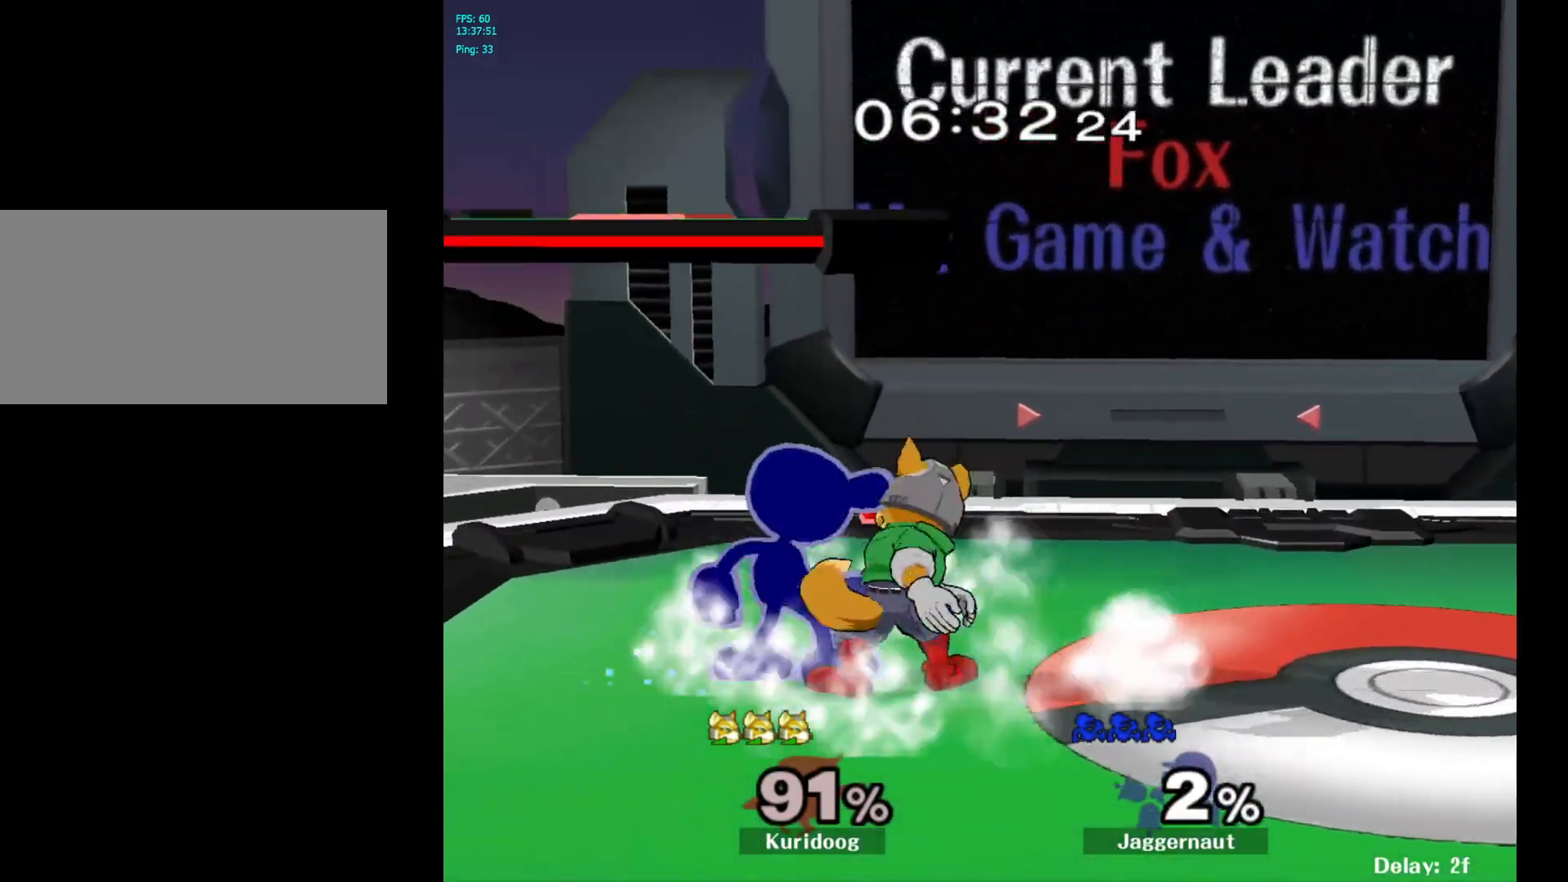
{"dt_ms": 500, "buttons": [], "left_stick": "center", "right_stick": "center", "events": [[50, "A", "up"], [117, "A", "down"], [233, "A", "up"], [267, "A", "down"], [400, "A", "up"], [483, "left_stick", "center"]]}
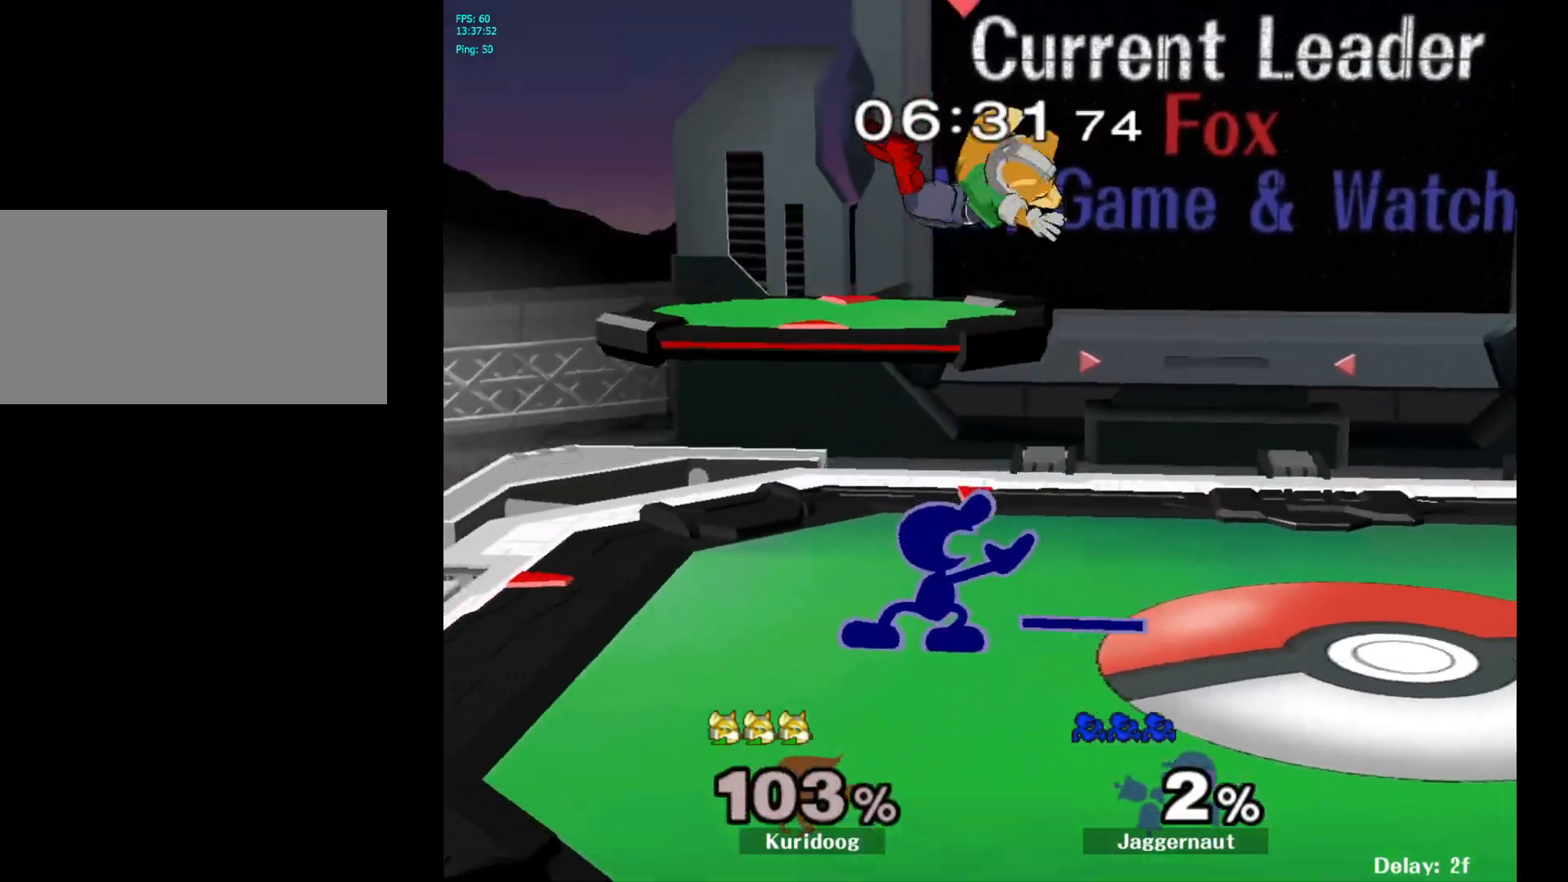
{"dt_ms": 500, "buttons": [], "left_stick": "up-left", "right_stick": "center", "events": [[200, "Y", "down"], [300, "A", "down"], [300, "left_stick", "right"], [350, "Y", "up"], [450, "left_stick", "up-left"], [500, "A", "up"]]}
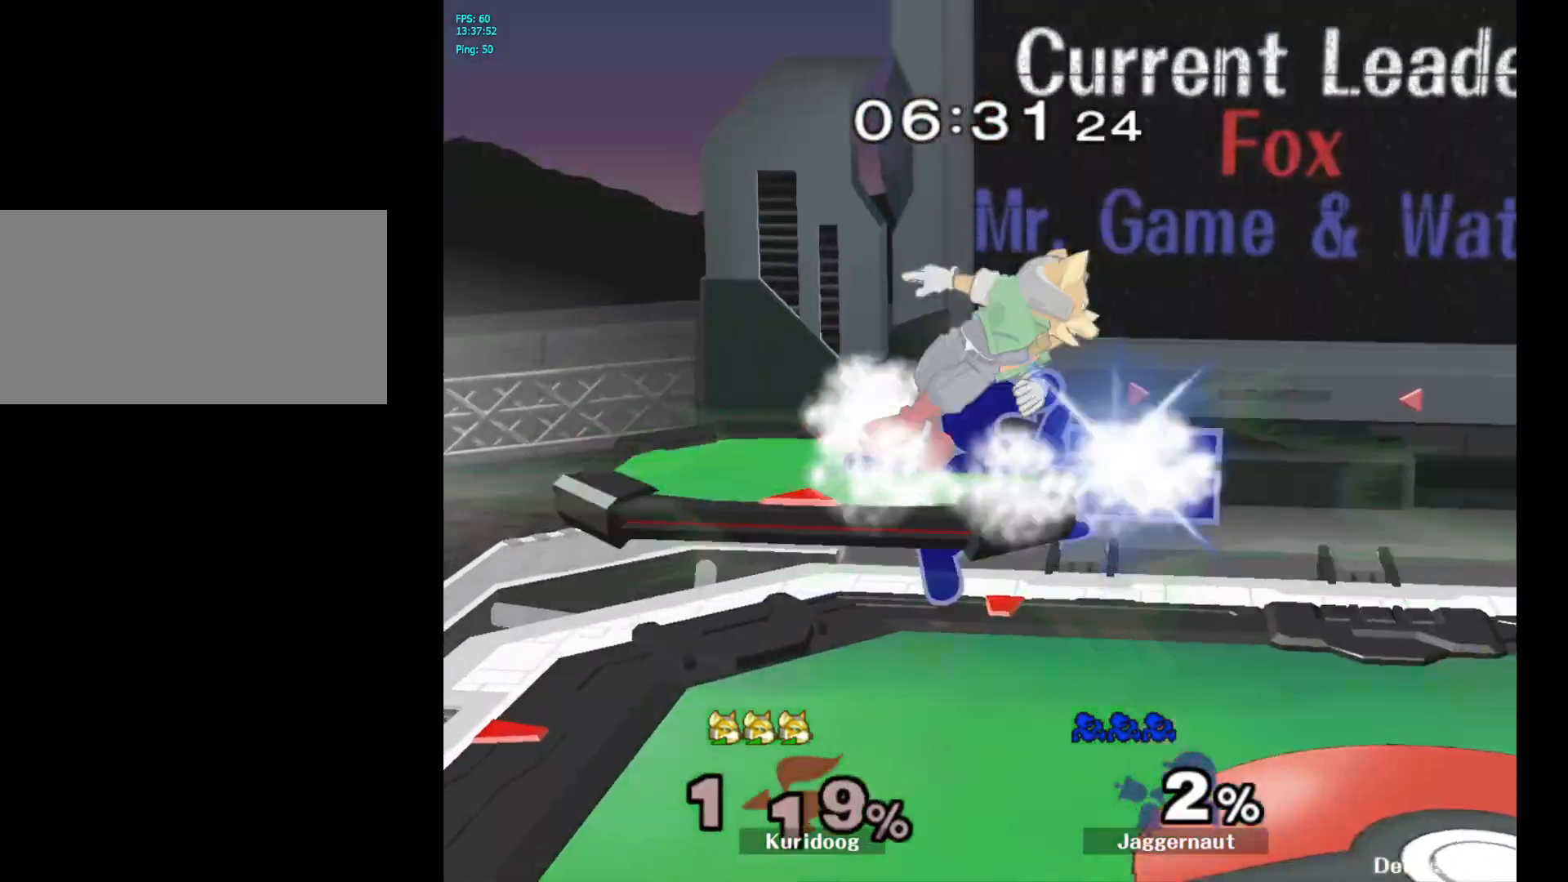
{"dt_ms": 500, "buttons": [], "left_stick": "right", "right_stick": "center", "events": [[100, "left_stick", "right"]]}
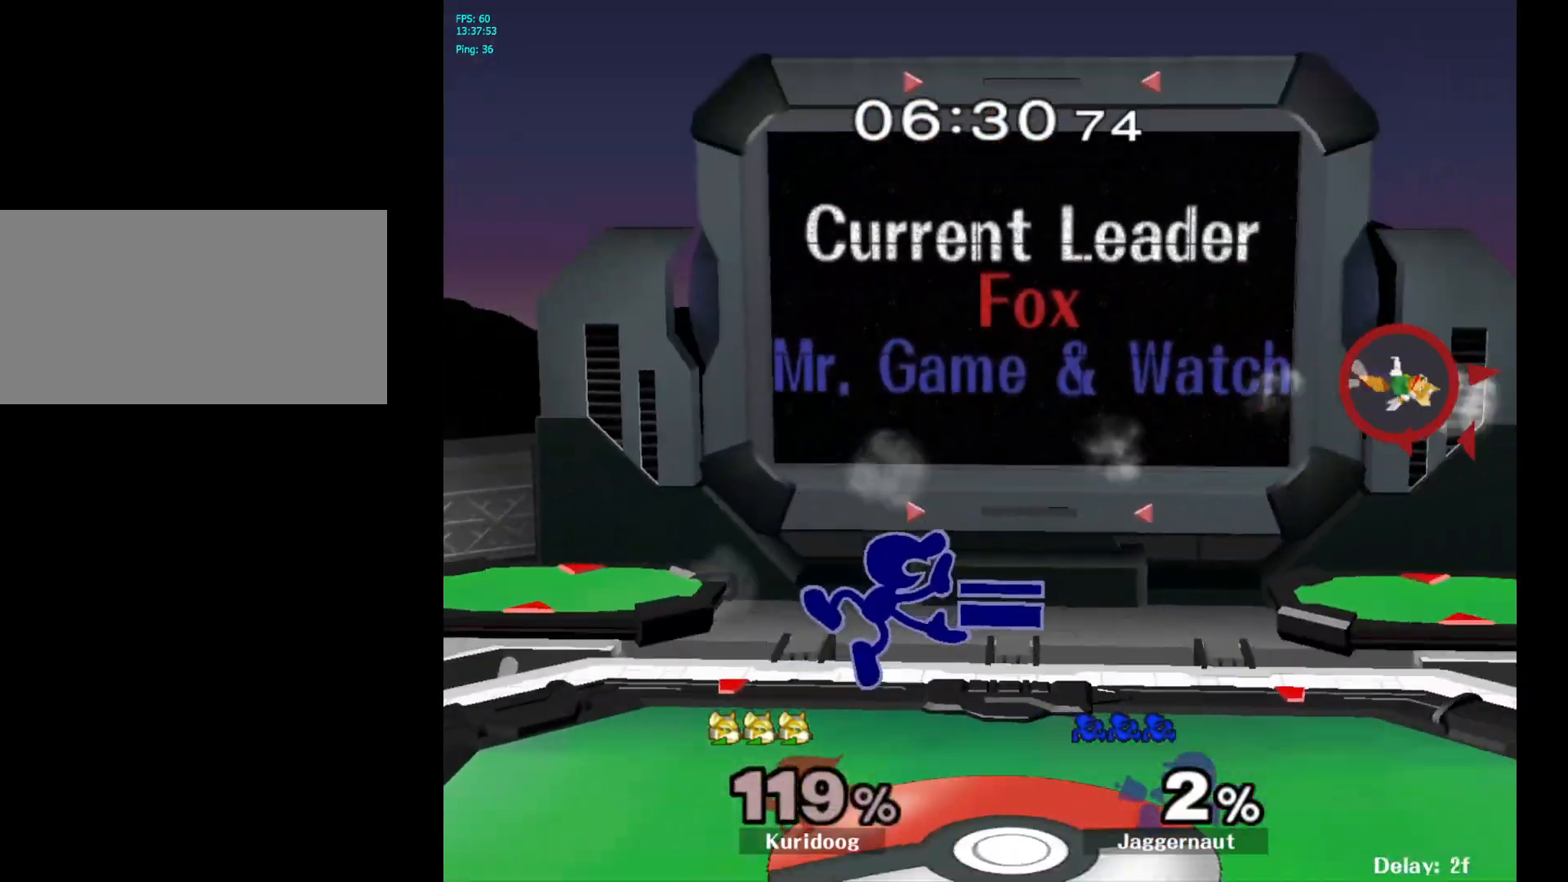
{"dt_ms": 500, "buttons": ["Y"], "left_stick": "right", "right_stick": "center", "events": [[233, "left_stick", "center"], [350, "left_stick", "right"], [367, "Y", "down"]]}
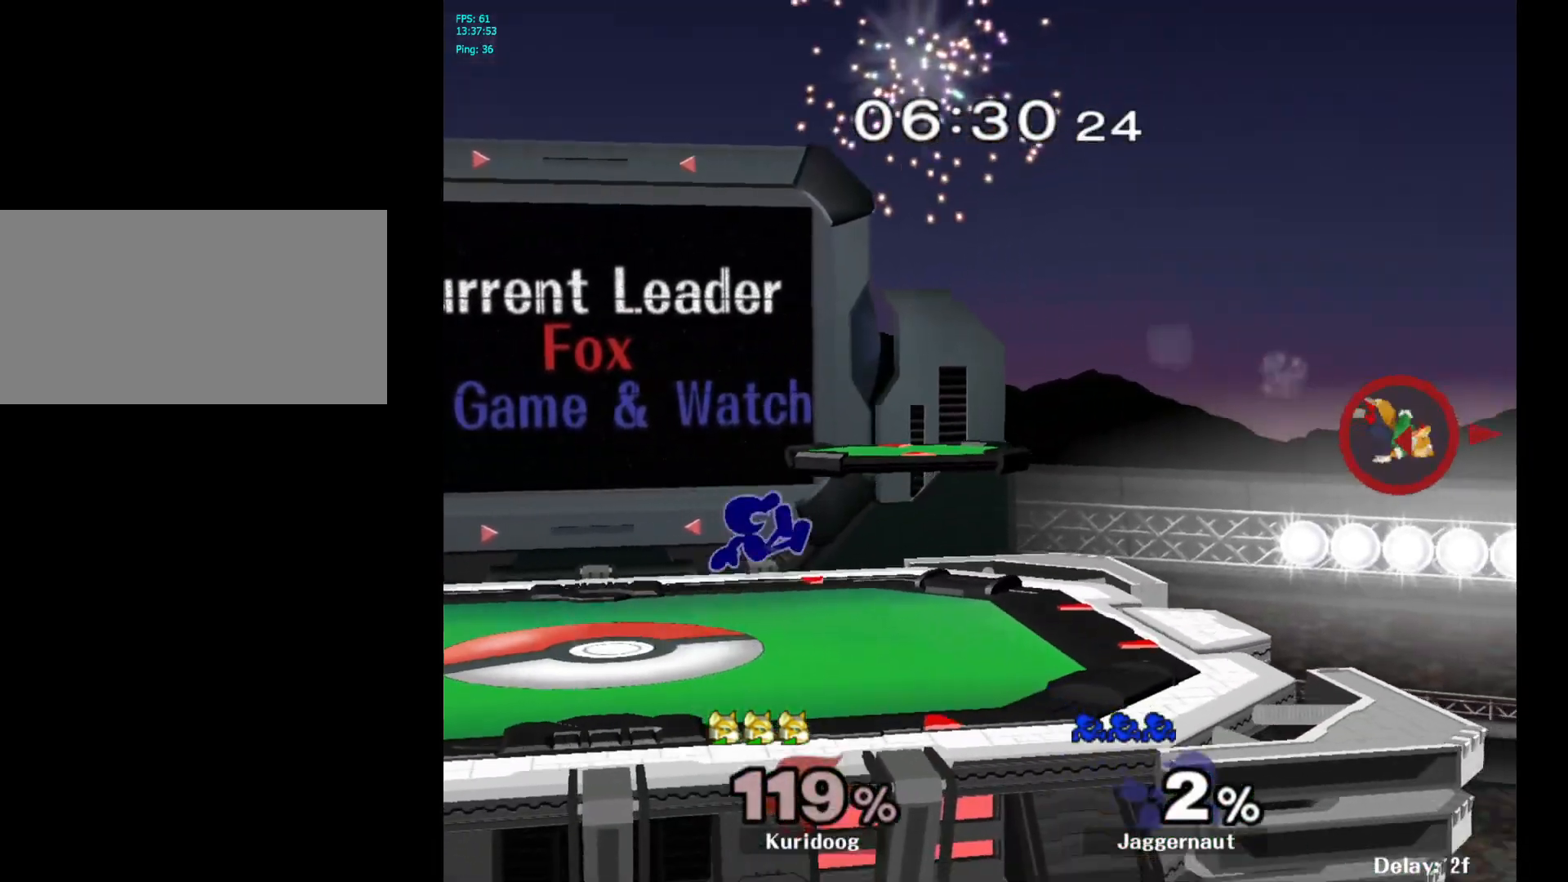
{"dt_ms": 500, "buttons": [], "left_stick": "right", "right_stick": "center", "events": [[217, "R1", "down"], [233, "Y", "up"], [300, "left_stick", "center"], [350, "R1", "up"], [367, "left_stick", "right"]]}
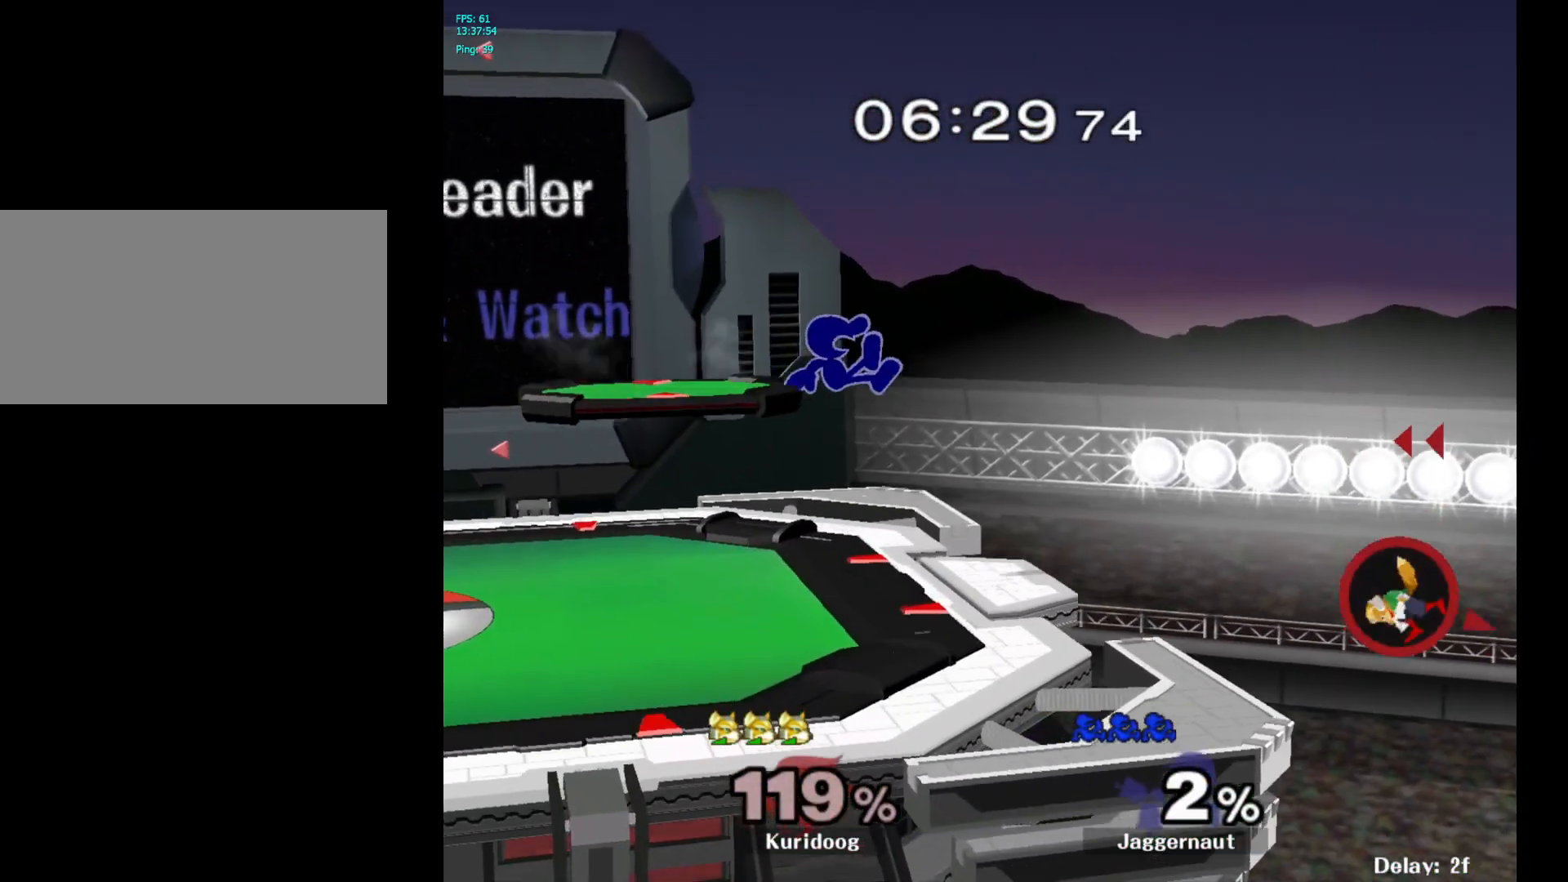
{"dt_ms": 500, "buttons": [], "left_stick": "center", "right_stick": "center", "events": [[83, "left_stick", "down"], [217, "left_stick", "center"], [383, "left_stick", "left"], [483, "left_stick", "center"]]}
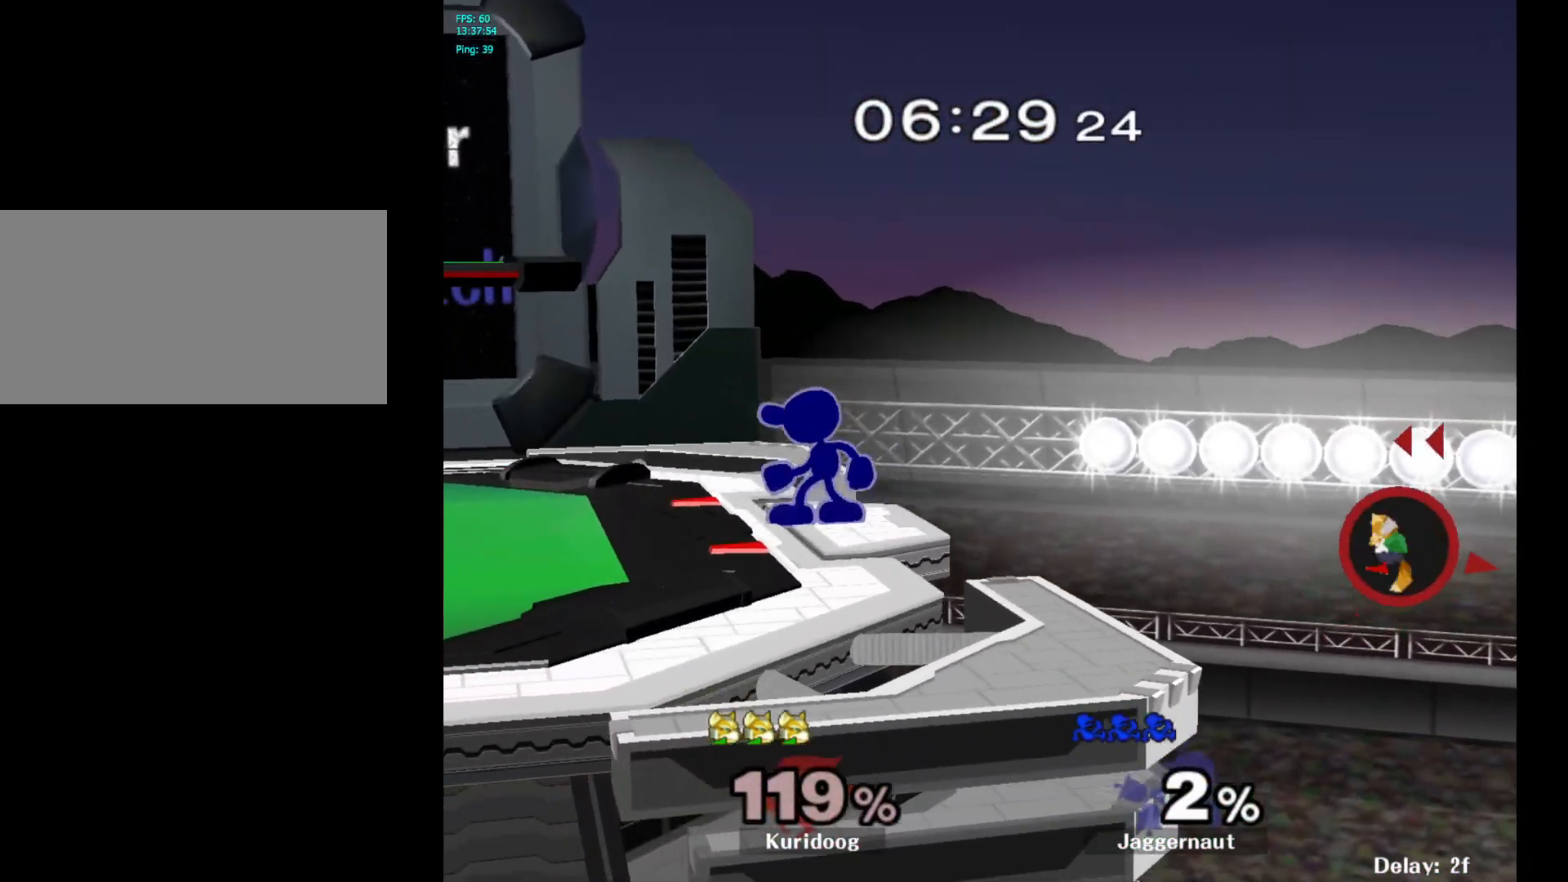
{"dt_ms": 500, "buttons": [], "left_stick": "center", "right_stick": "center", "events": [[133, "Y", "down"], [150, "left_stick", "right"], [200, "R1", "down"], [283, "Y", "up"], [317, "left_stick", "center"], [350, "R1", "up"]]}
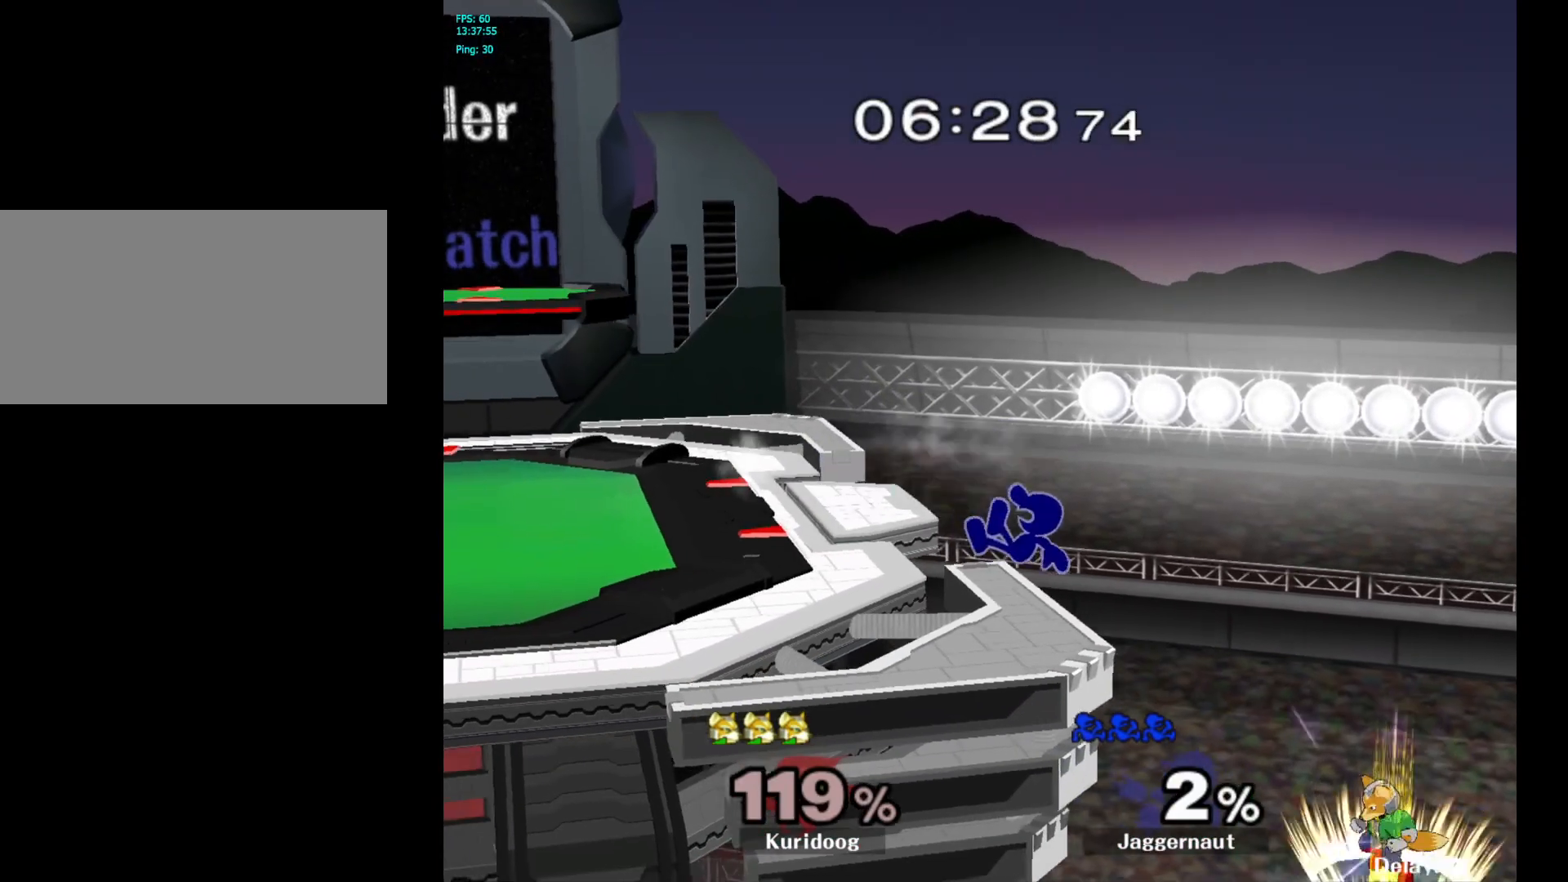
{"dt_ms": 500, "buttons": [], "left_stick": "center", "right_stick": "center", "events": []}
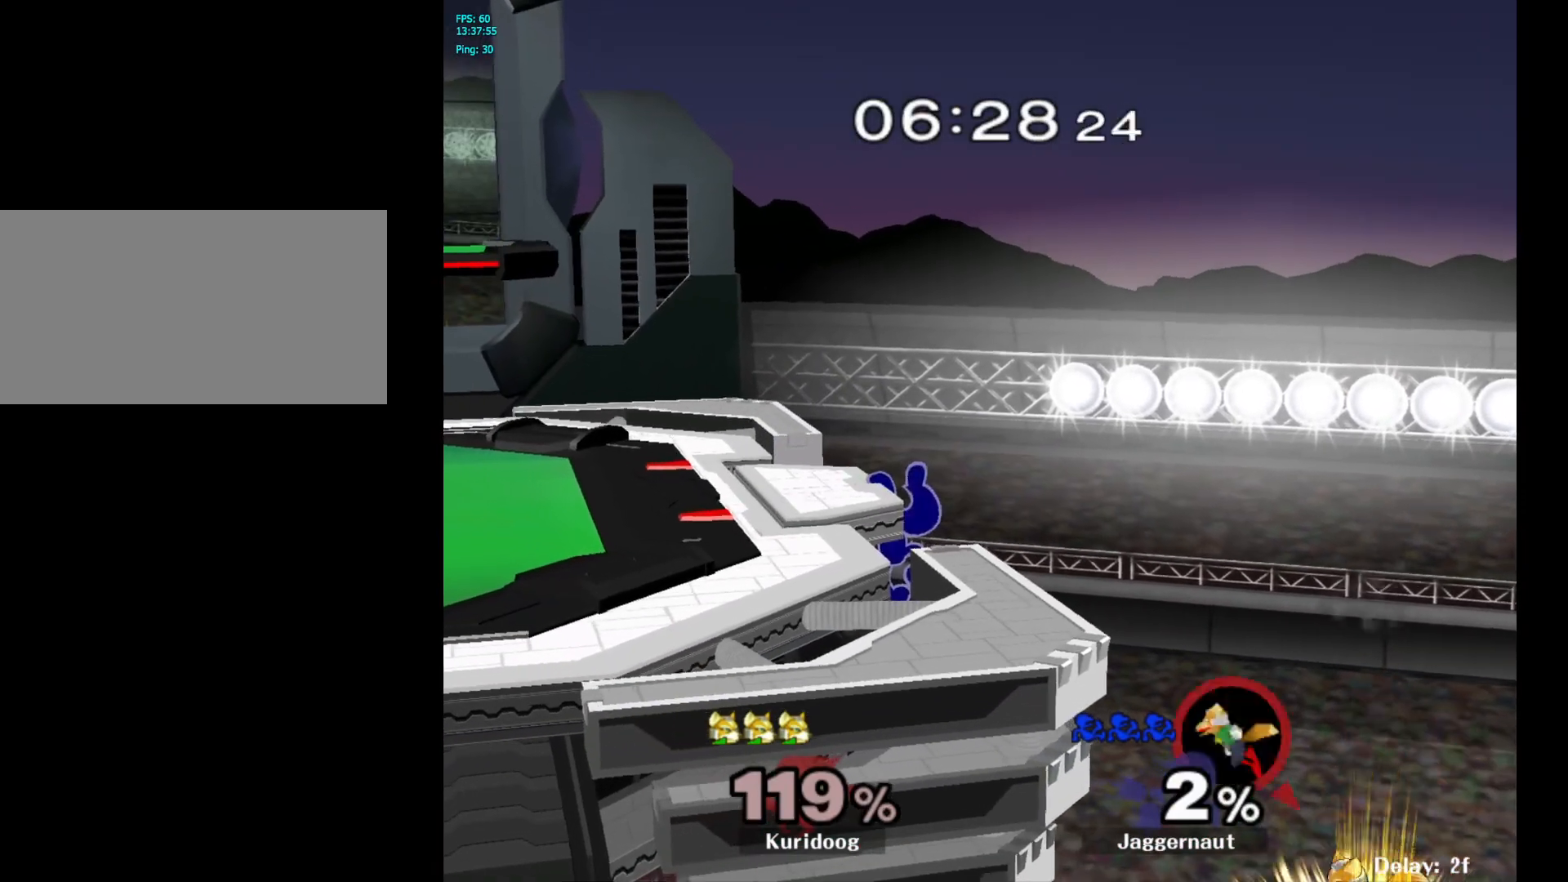
{"dt_ms": 500, "buttons": [], "left_stick": "center", "right_stick": "center", "events": [[200, "A", "down"], [367, "A", "up"]]}
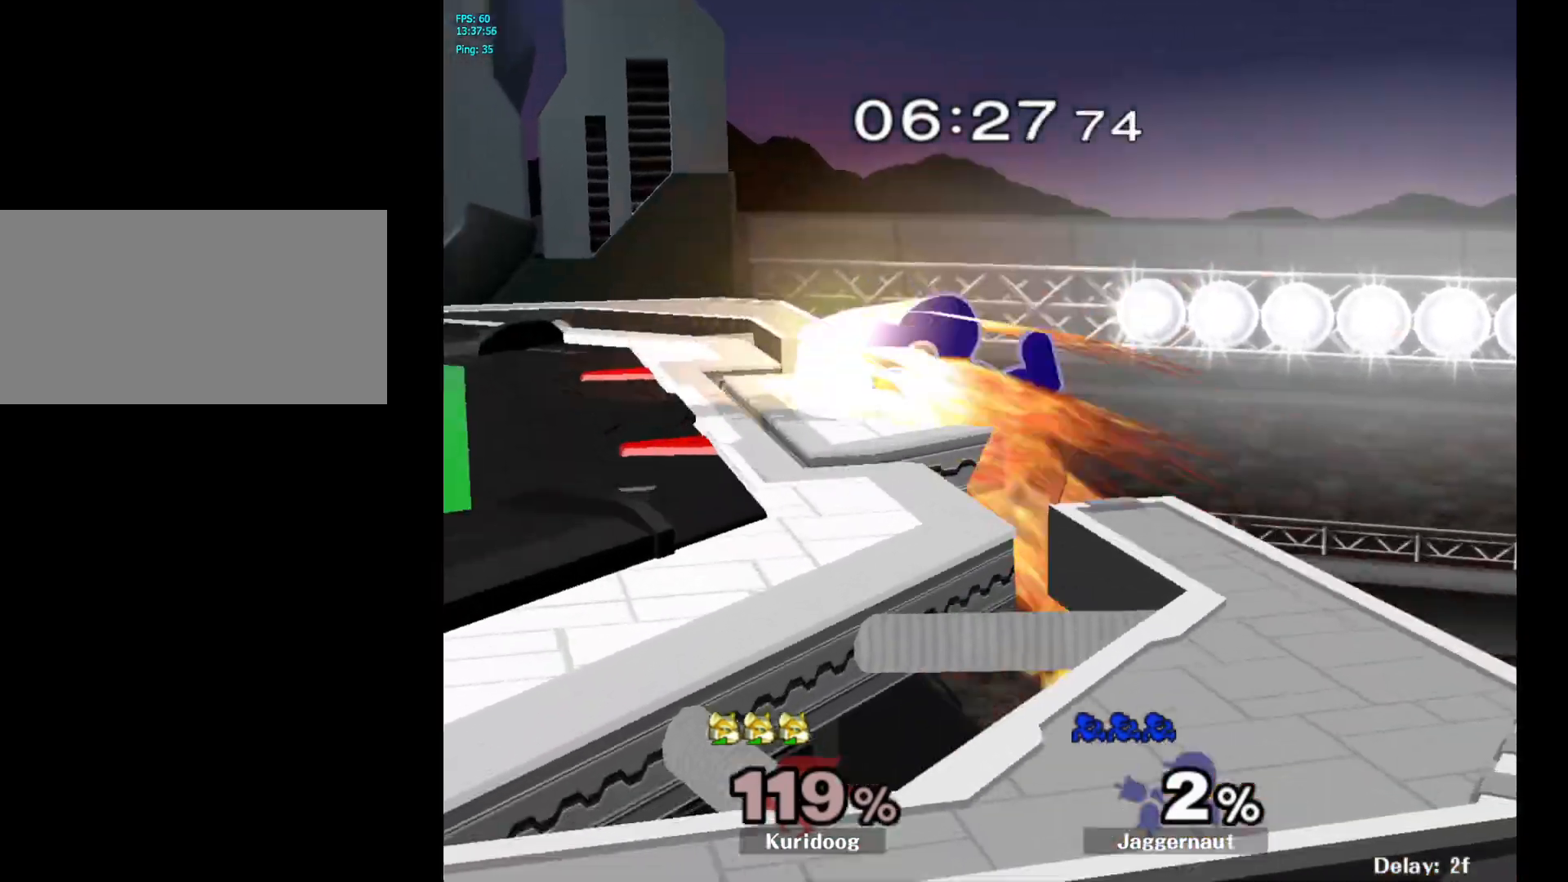
{"dt_ms": 500, "buttons": [], "left_stick": "center", "right_stick": "center", "events": []}
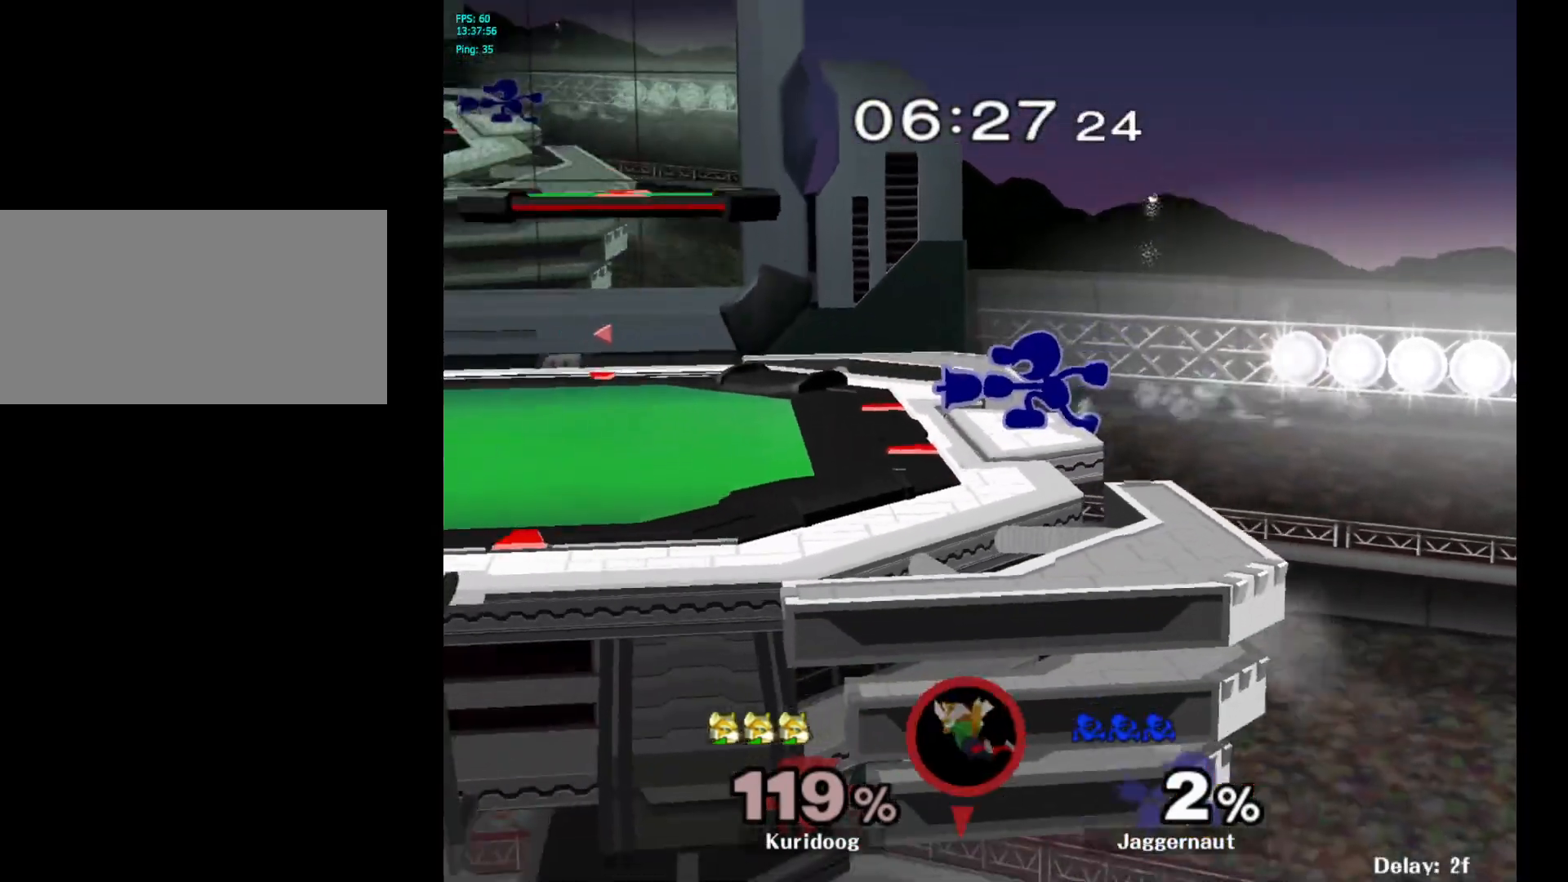
{"dt_ms": 500, "buttons": ["Y"], "left_stick": "down-left", "right_stick": "center", "events": [[250, "left_stick", "left"], [367, "Y", "down"], [483, "left_stick", "down-left"]]}
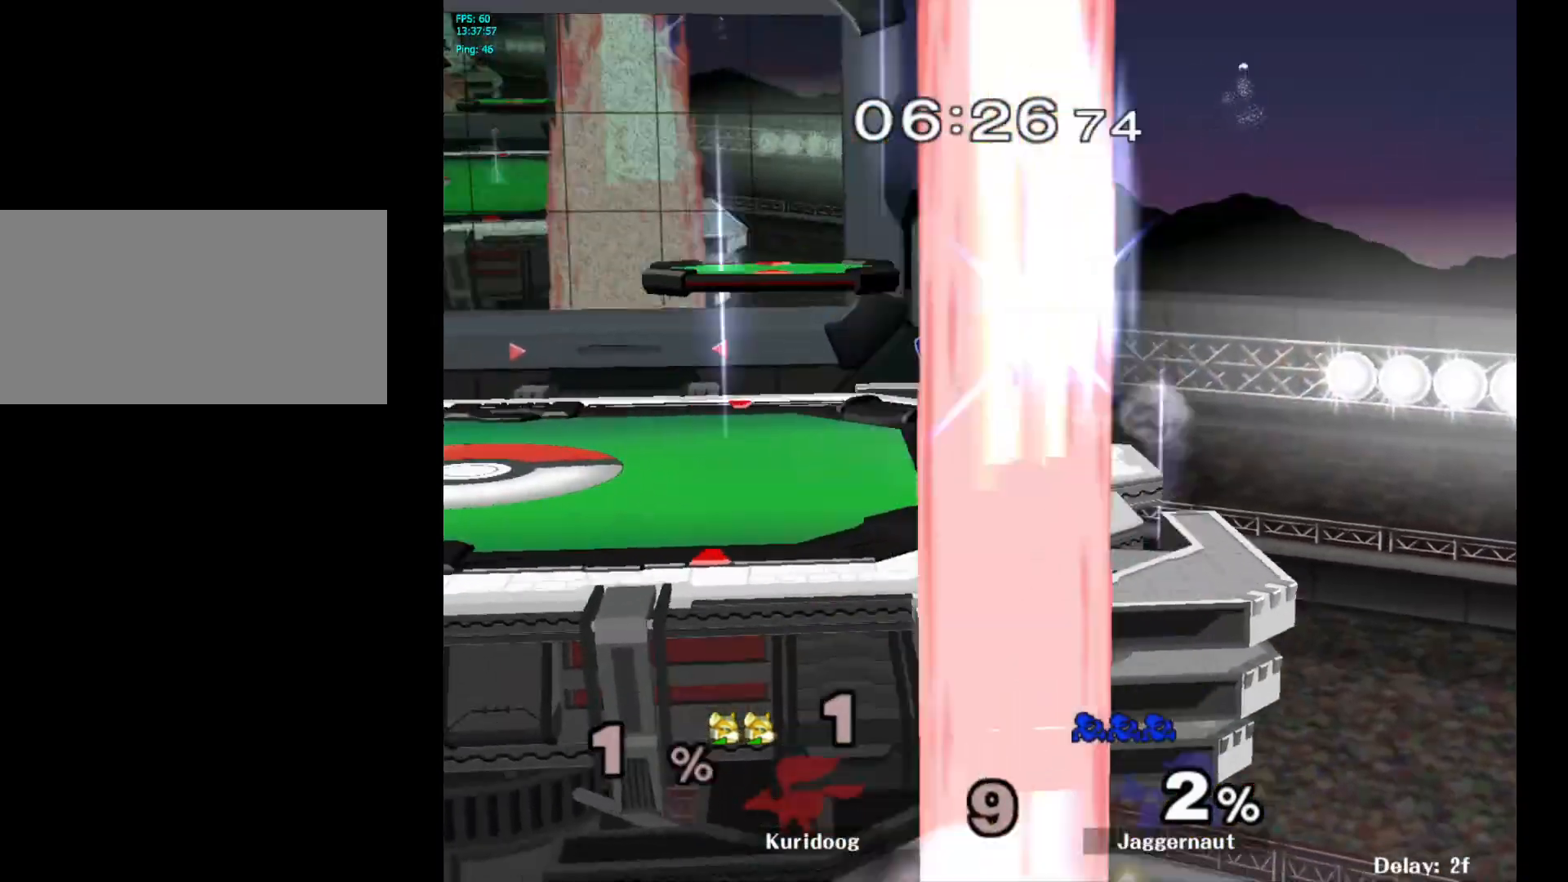
{"dt_ms": 500, "buttons": [], "left_stick": "left", "right_stick": "center", "events": [[217, "R1", "down"], [283, "Y", "up"], [300, "left_stick", "center"], [383, "R1", "up"], [450, "left_stick", "left"]]}
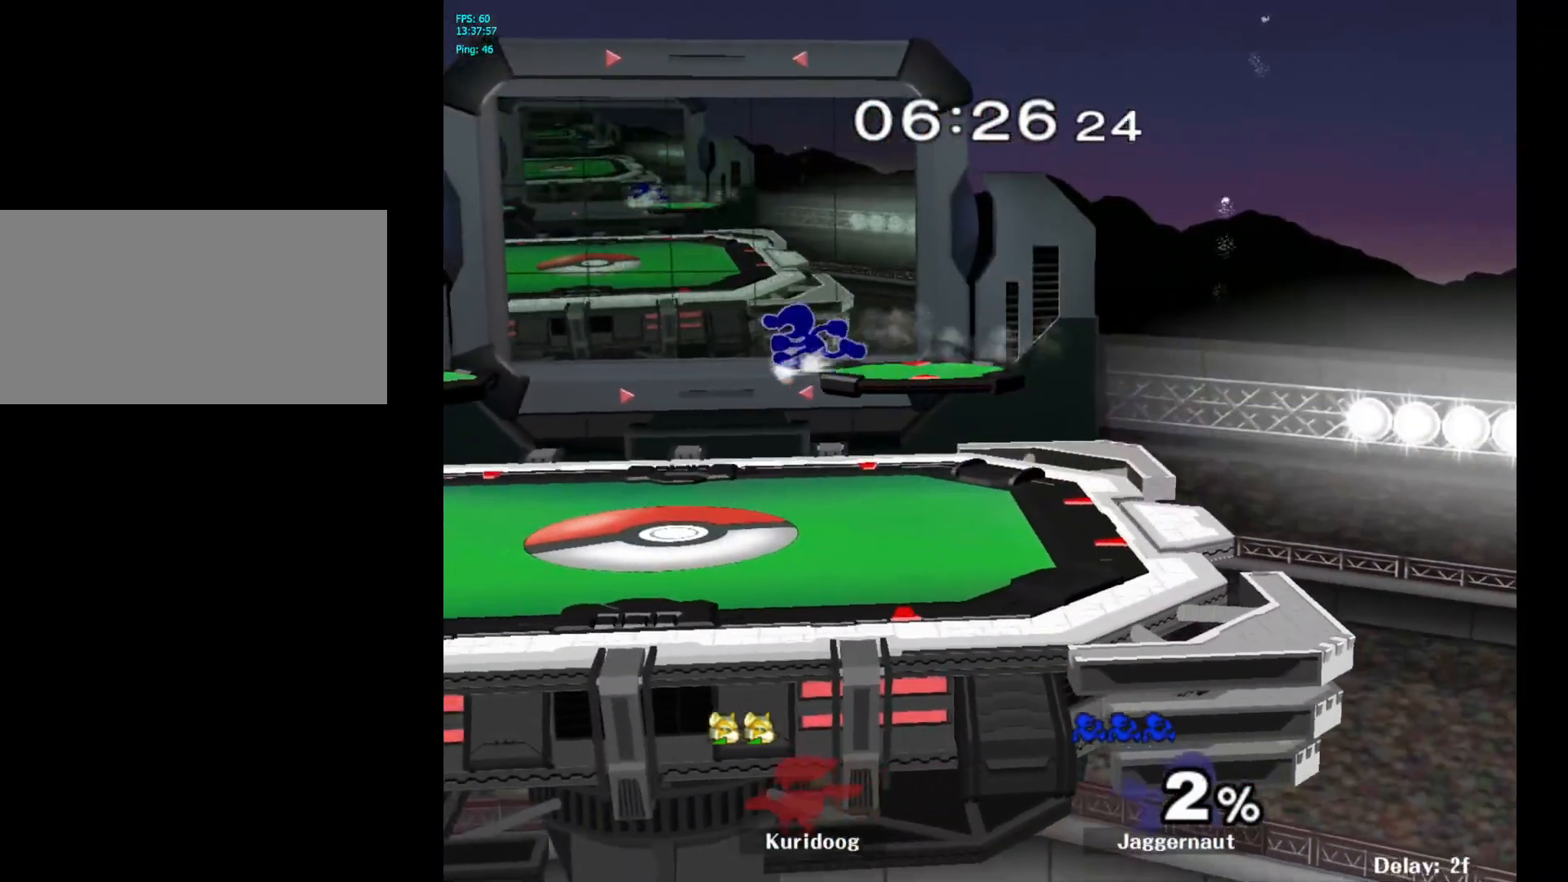
{"dt_ms": 500, "buttons": [], "left_stick": "center", "right_stick": "center", "events": [[250, "left_stick", "center"], [400, "left_stick", "right"], [483, "left_stick", "center"]]}